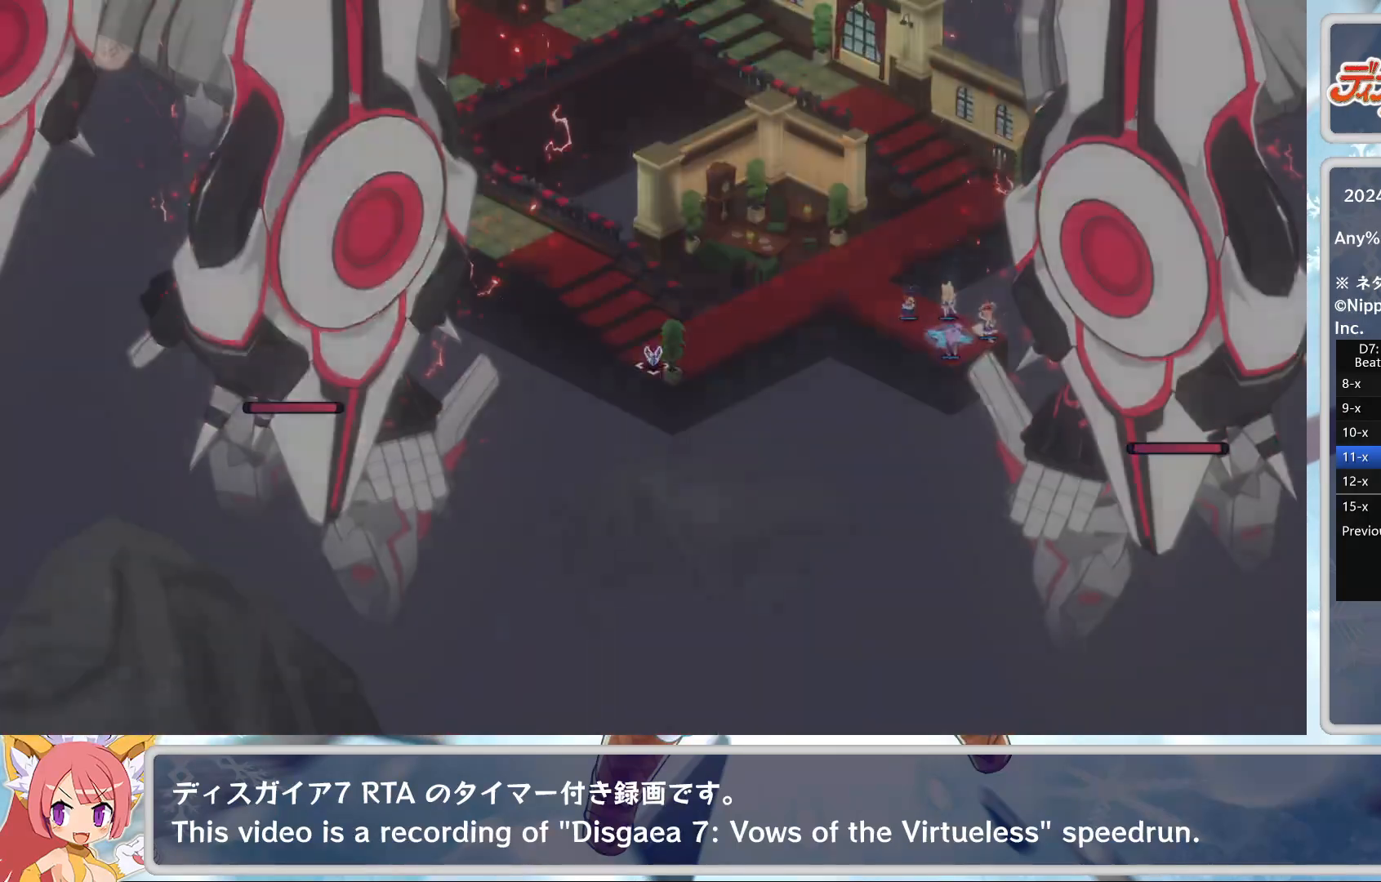
Gameplay with a controller (PlayStation layout); each line is a JSON object with the inputs held at the frame after it. "events" lists button and stick changes between this image and that frame as [ms after this image, input, new state], when the widget could be followed in between. Not read: TOUCHPAD right_stick.
{"buttons": [], "left_stick": "center", "events": []}
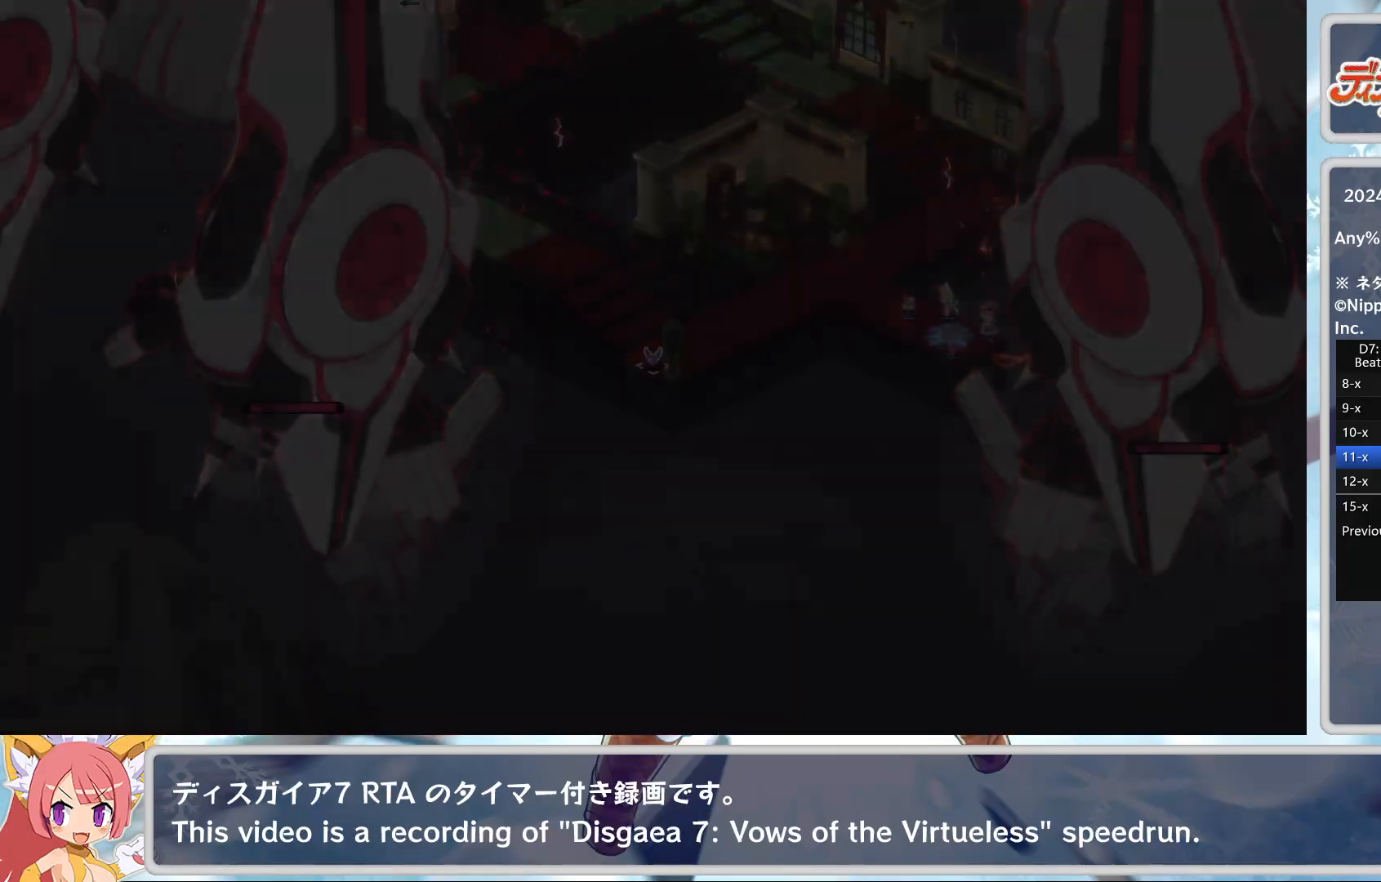
{"buttons": [], "left_stick": "center", "events": []}
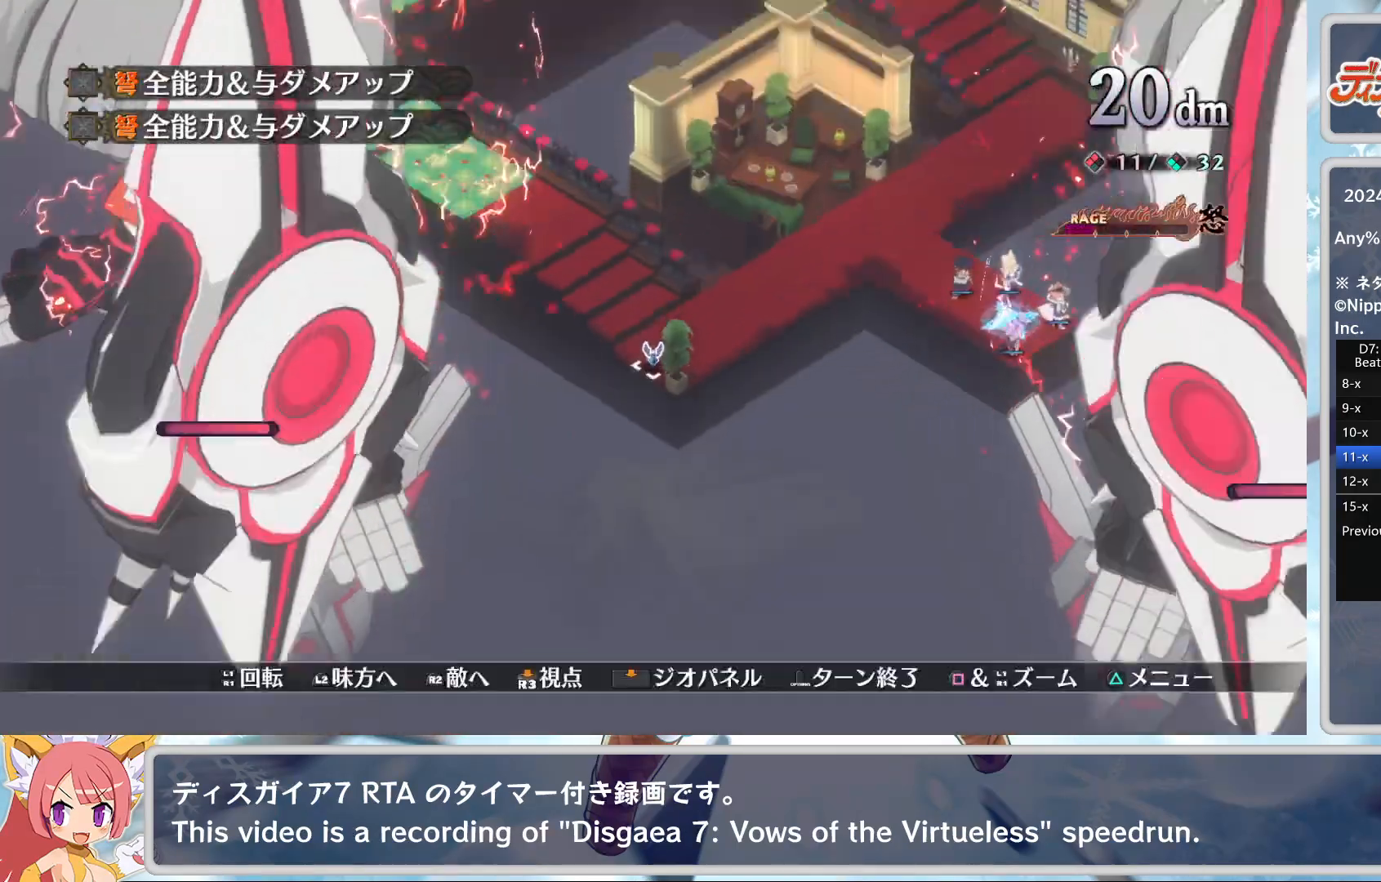
{"buttons": [], "left_stick": "center", "events": []}
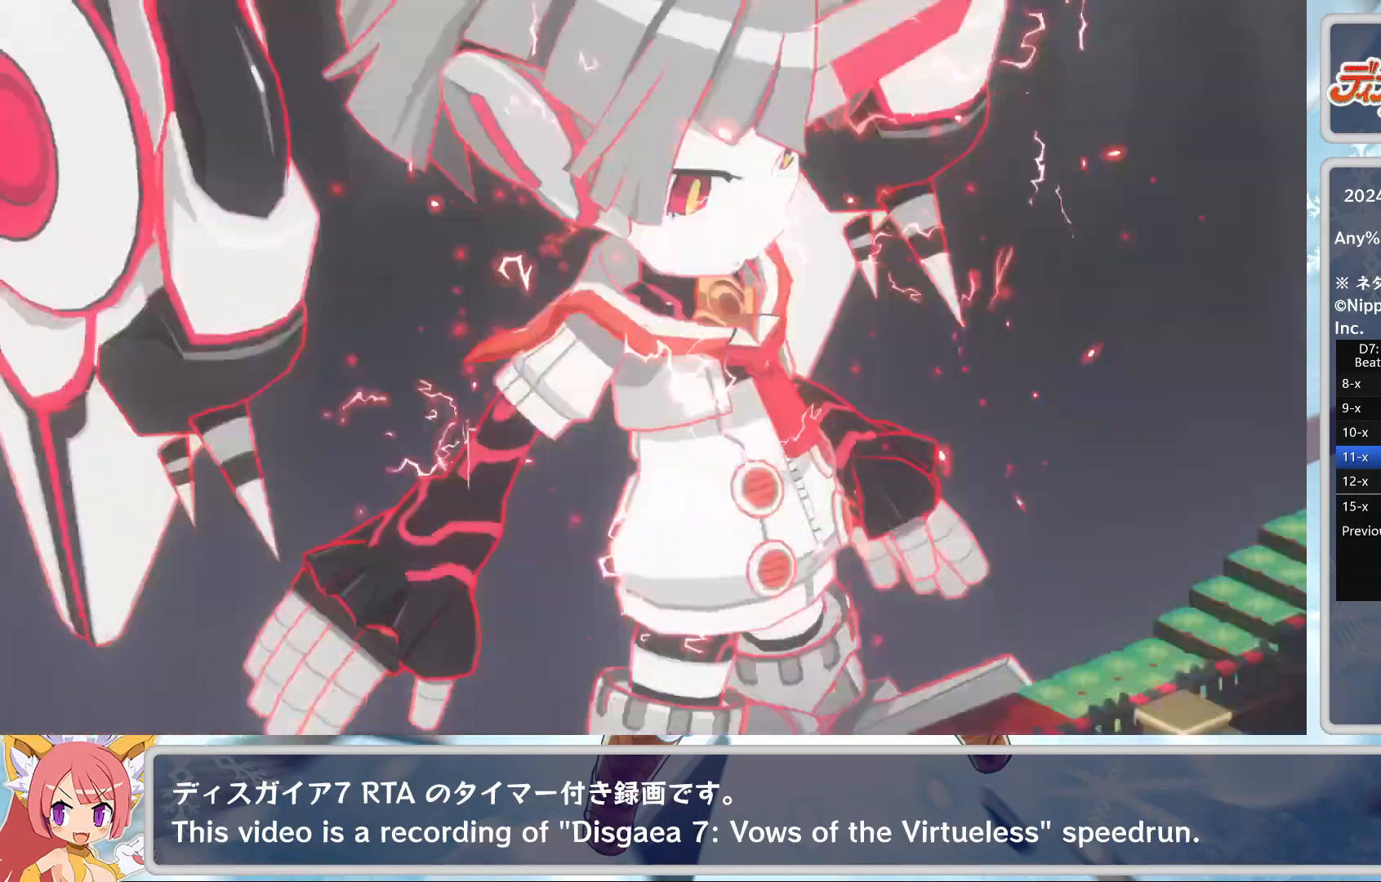
{"buttons": [], "left_stick": "center", "events": []}
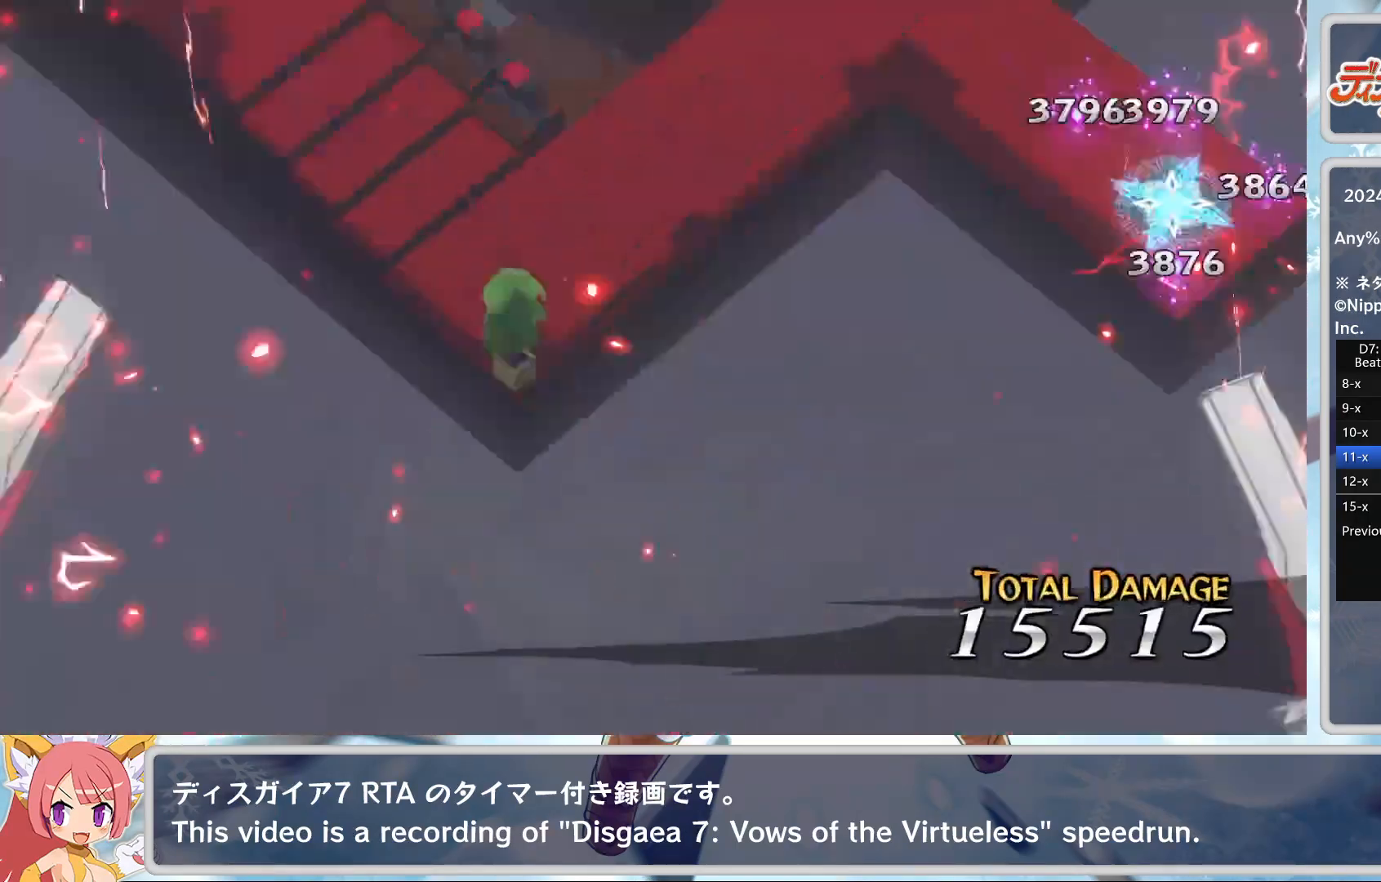
{"buttons": [], "left_stick": "center", "events": []}
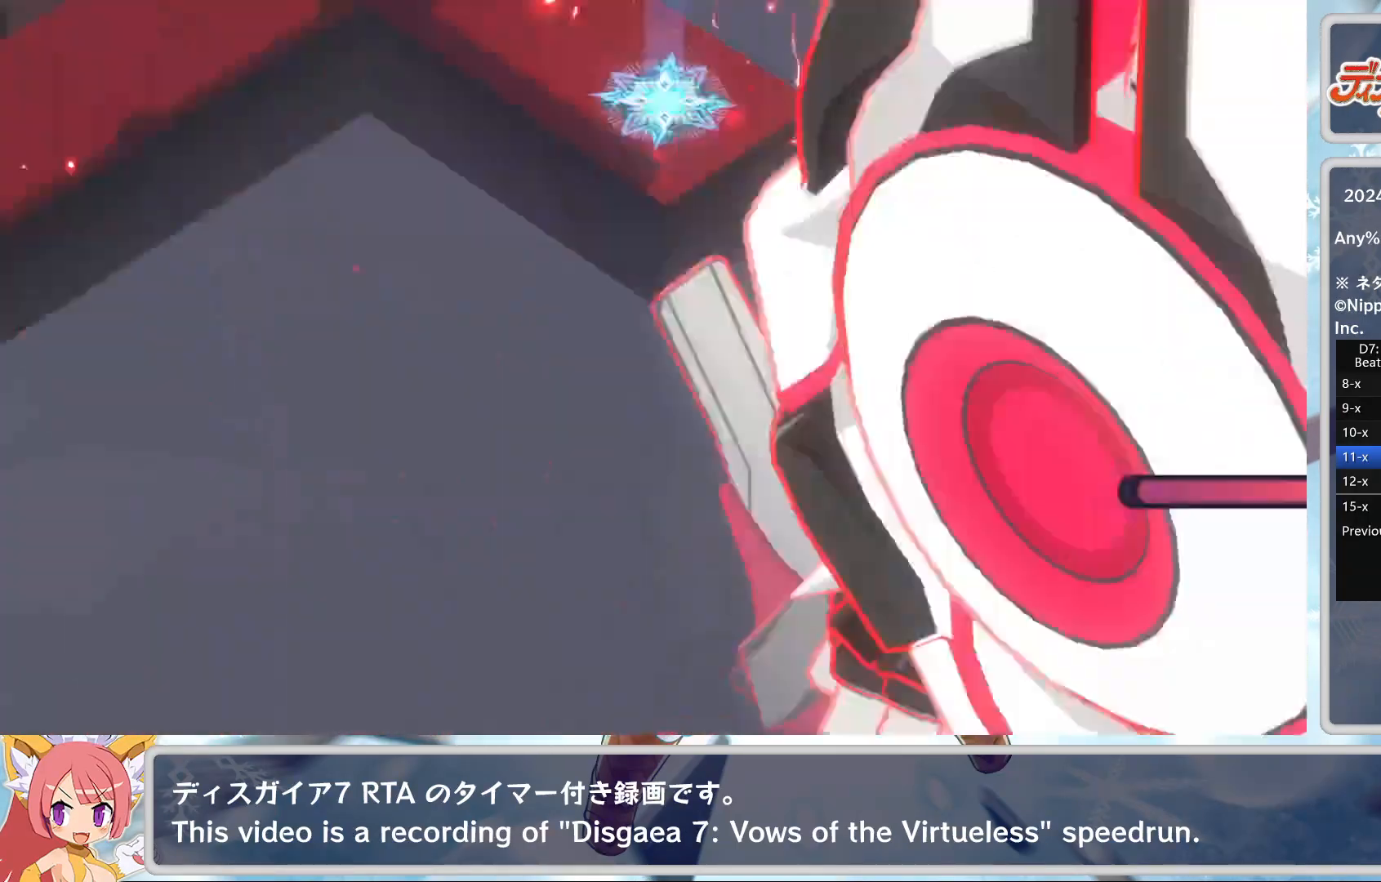
{"buttons": [], "left_stick": "center", "events": []}
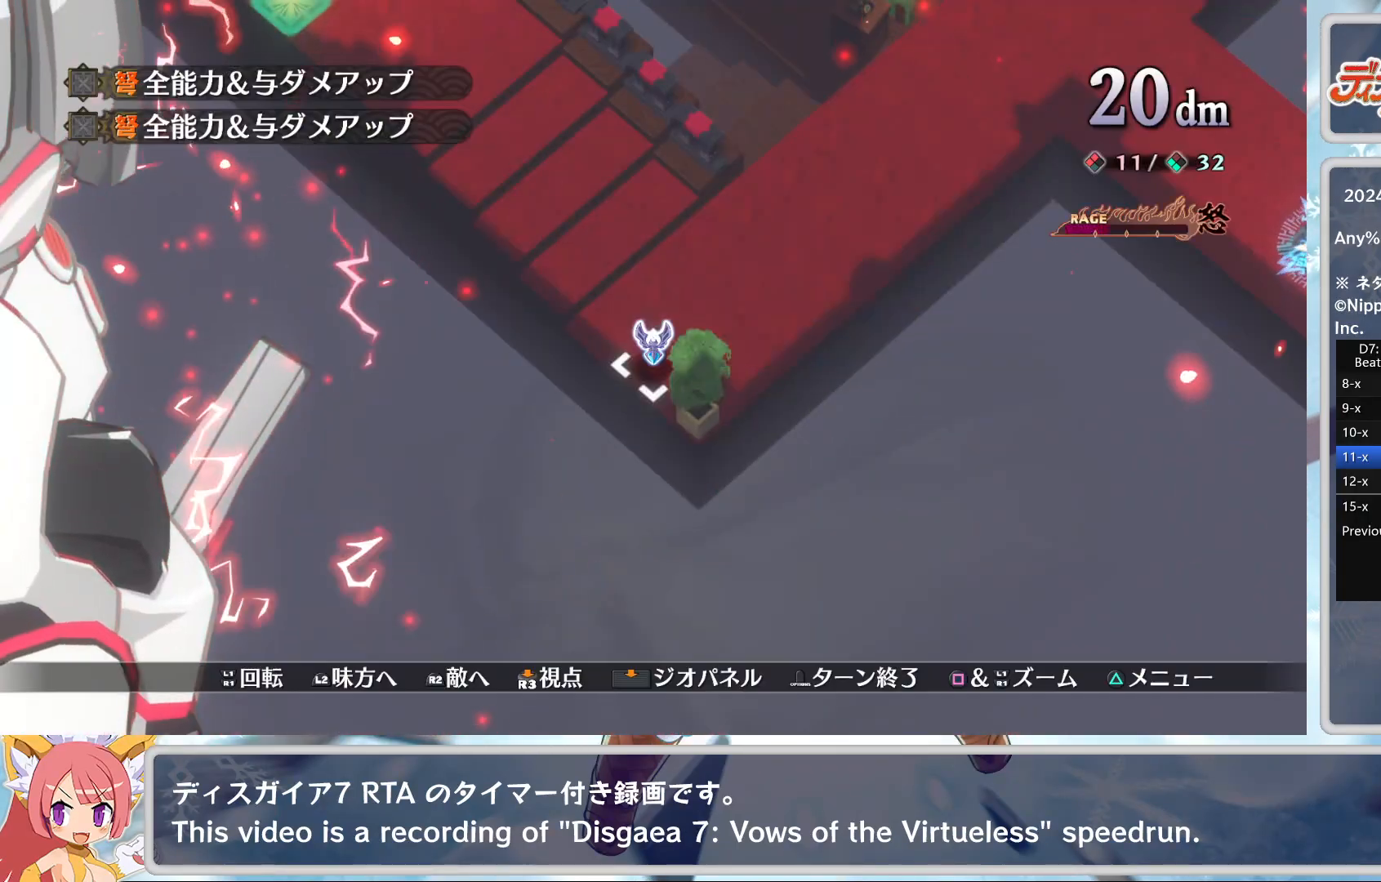
{"buttons": ["CROSS"], "left_stick": "center", "events": [[33, "L2", "down"], [167, "L2", "up"], [217, "L2", "down"], [350, "L2", "up"], [483, "CROSS", "down"]]}
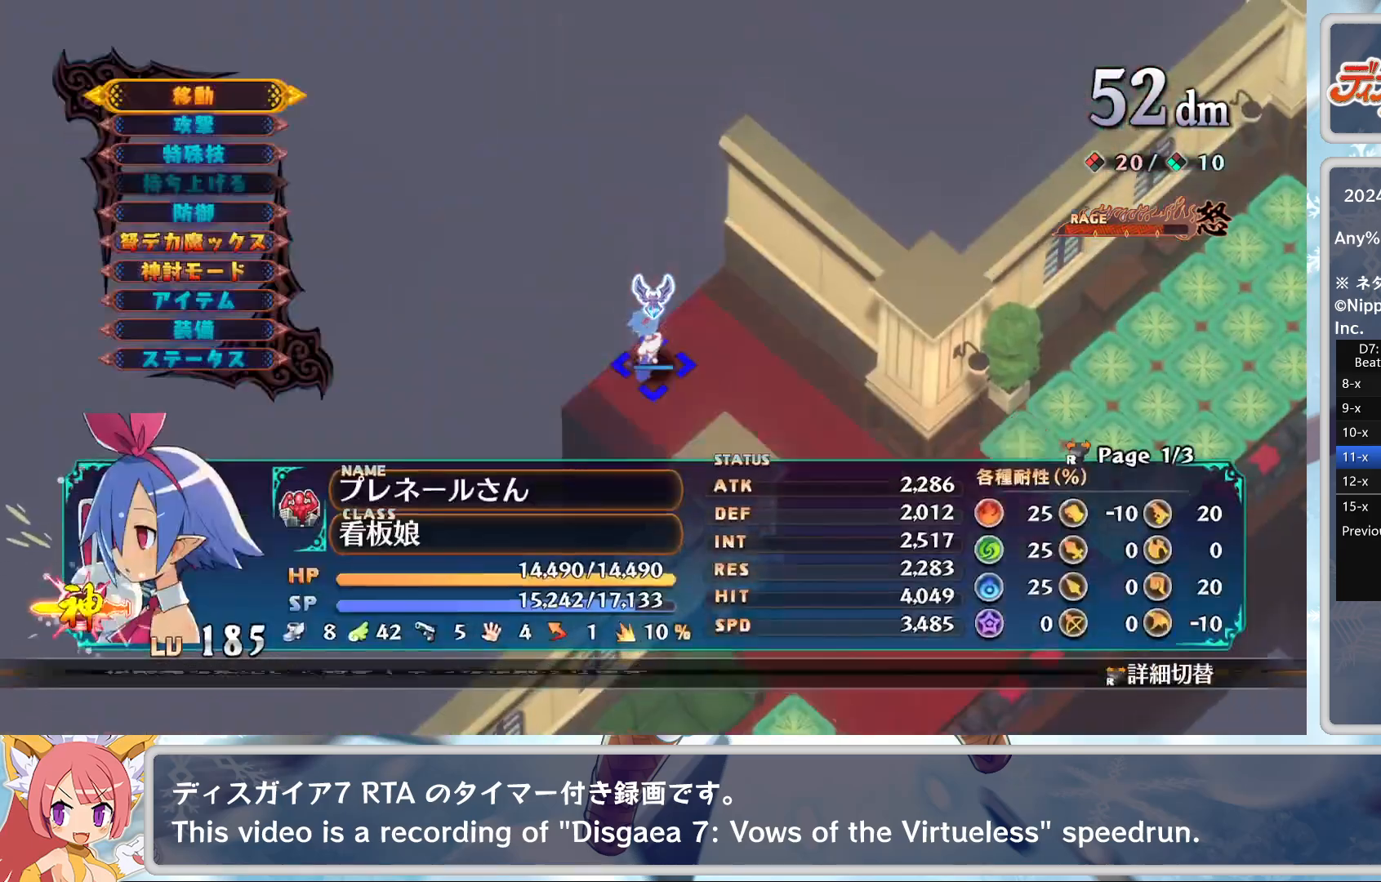
{"buttons": [], "left_stick": "center", "events": [[100, "CROSS", "up"], [100, "DPAD_DOWN", "down"], [483, "DPAD_DOWN", "up"]]}
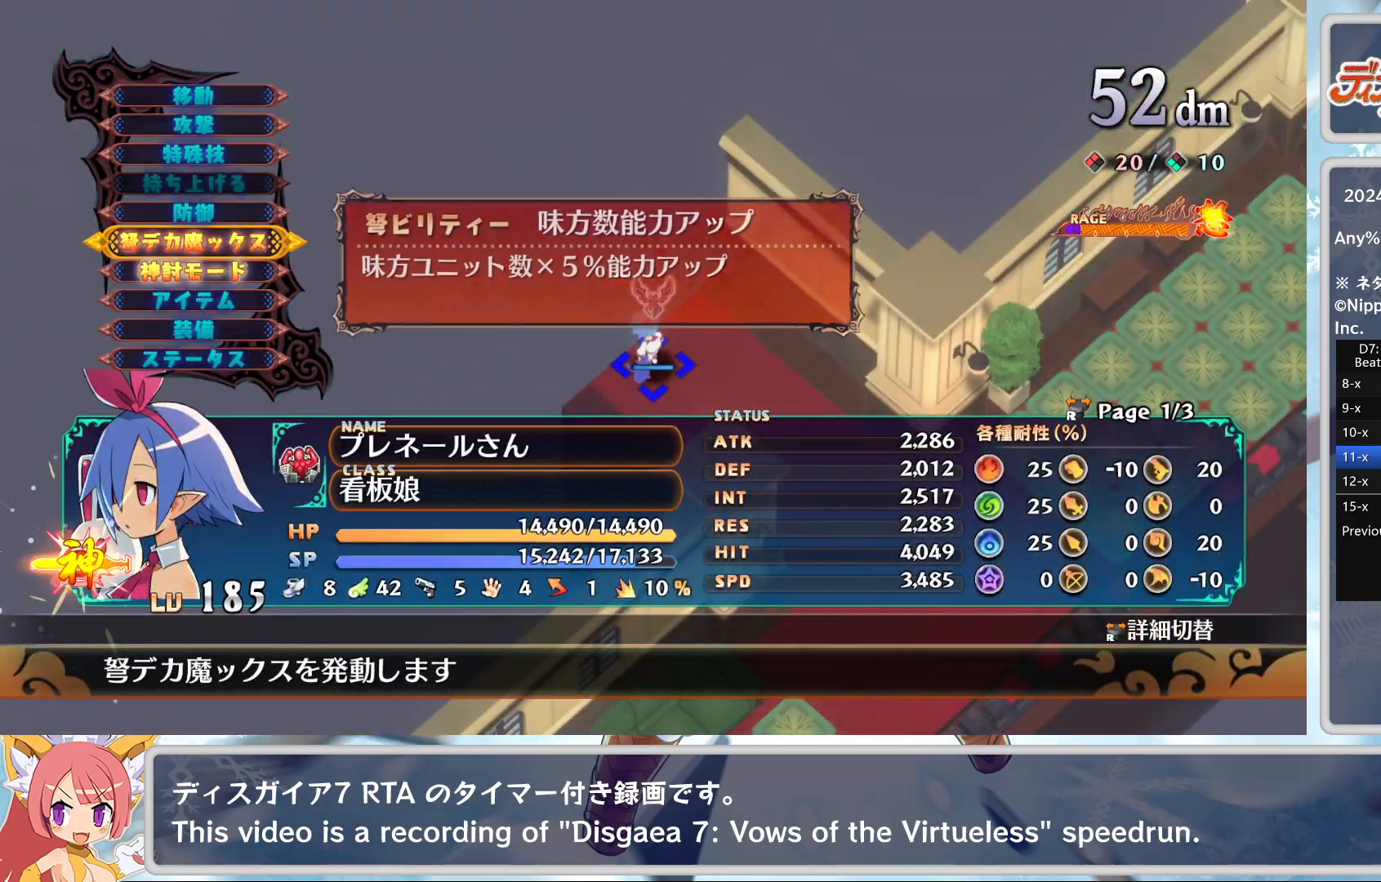
{"buttons": ["CROSS"], "left_stick": "center", "events": [[233, "CROSS", "down"], [333, "CROSS", "up"], [350, "DPAD_UP", "down"], [467, "DPAD_UP", "up"], [483, "CROSS", "down"]]}
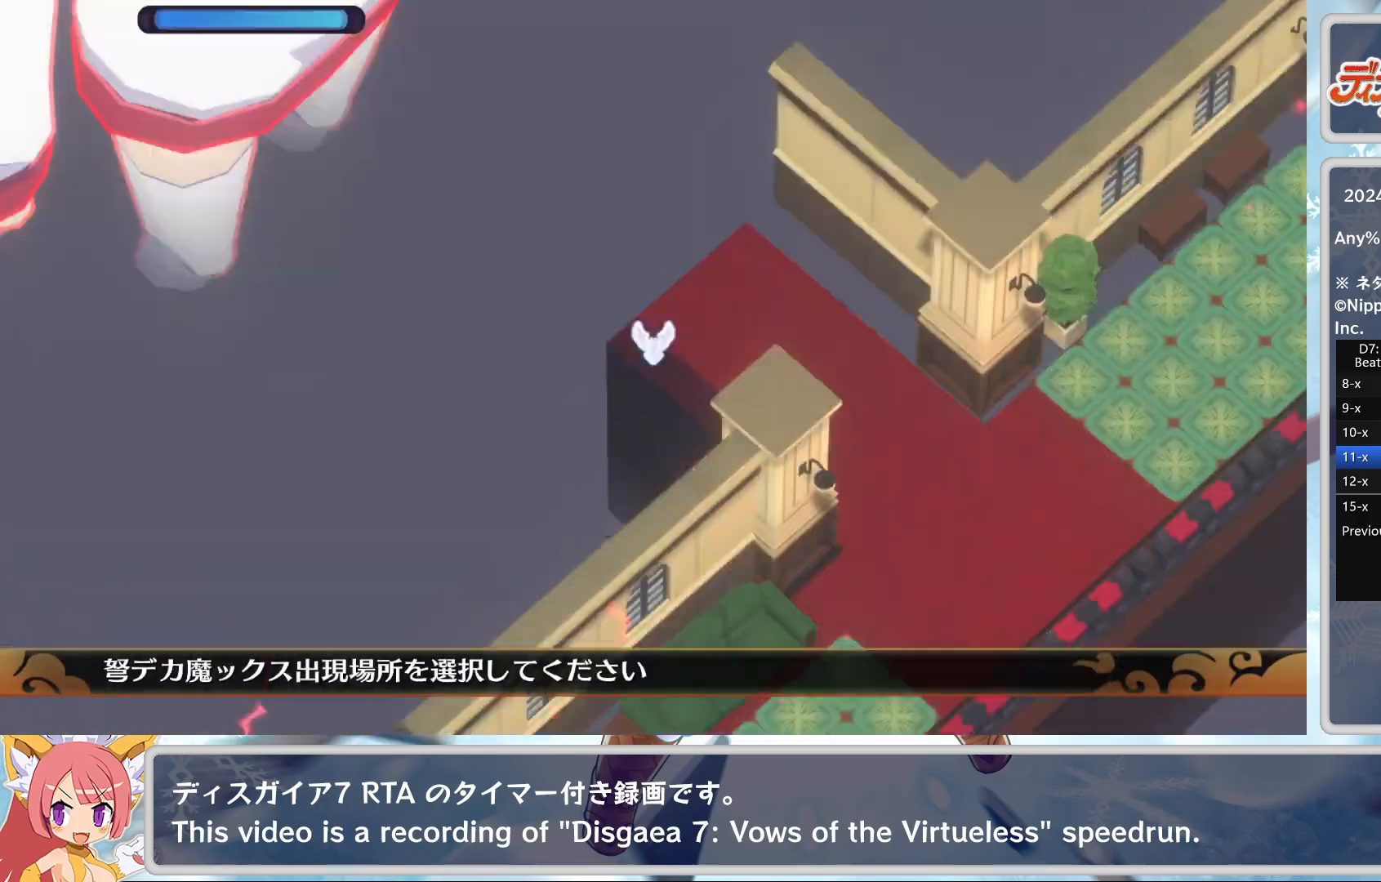
{"buttons": [], "left_stick": "center", "events": [[100, "CROSS", "up"], [167, "CROSS", "down"], [283, "CROSS", "up"], [317, "DPAD_DOWN", "down"], [367, "CROSS", "down"], [400, "DPAD_DOWN", "up"], [483, "CROSS", "up"]]}
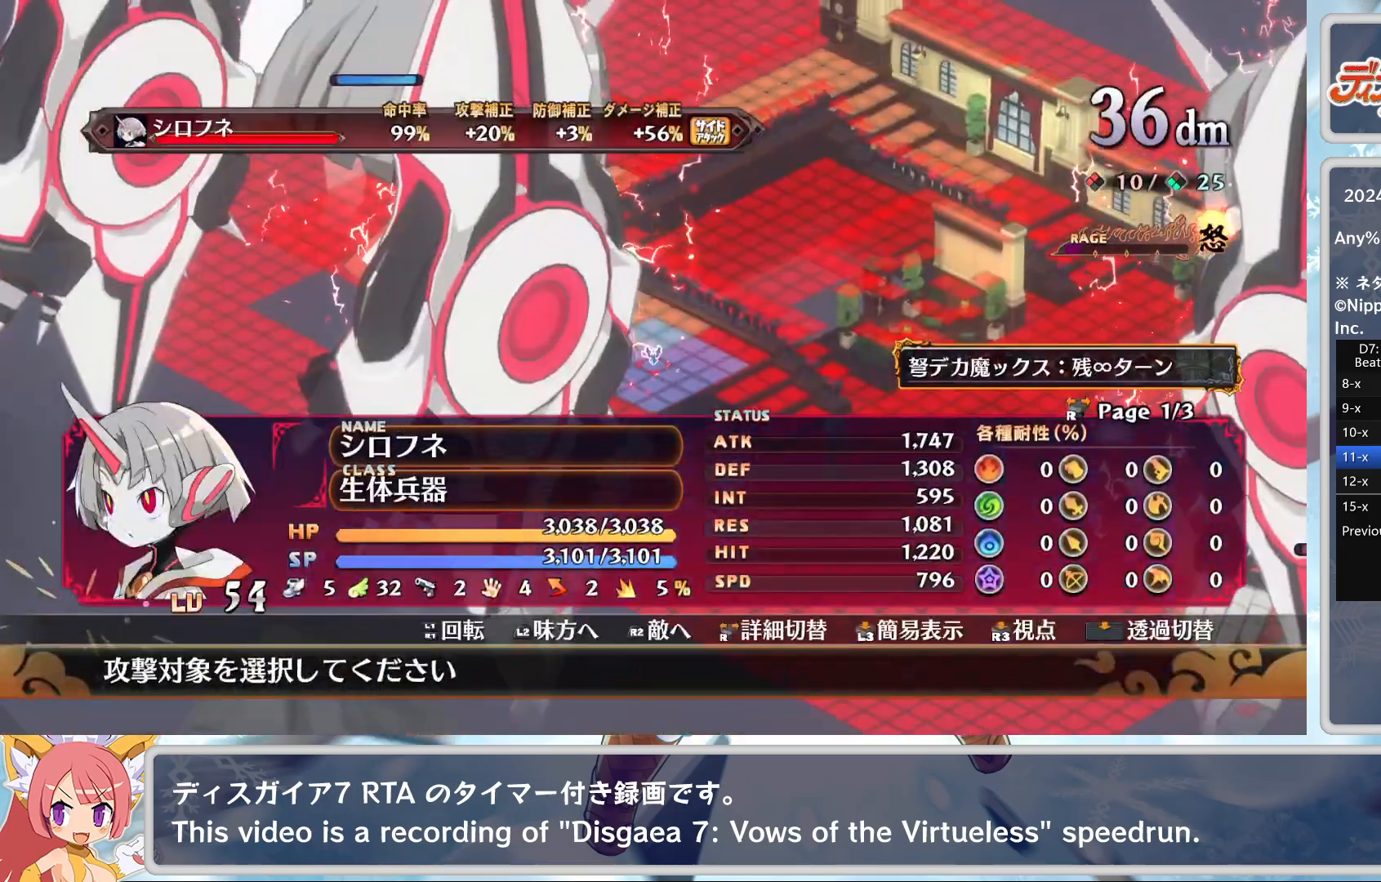
{"buttons": [], "left_stick": "down-right", "events": [[83, "left_stick", "down-right"]]}
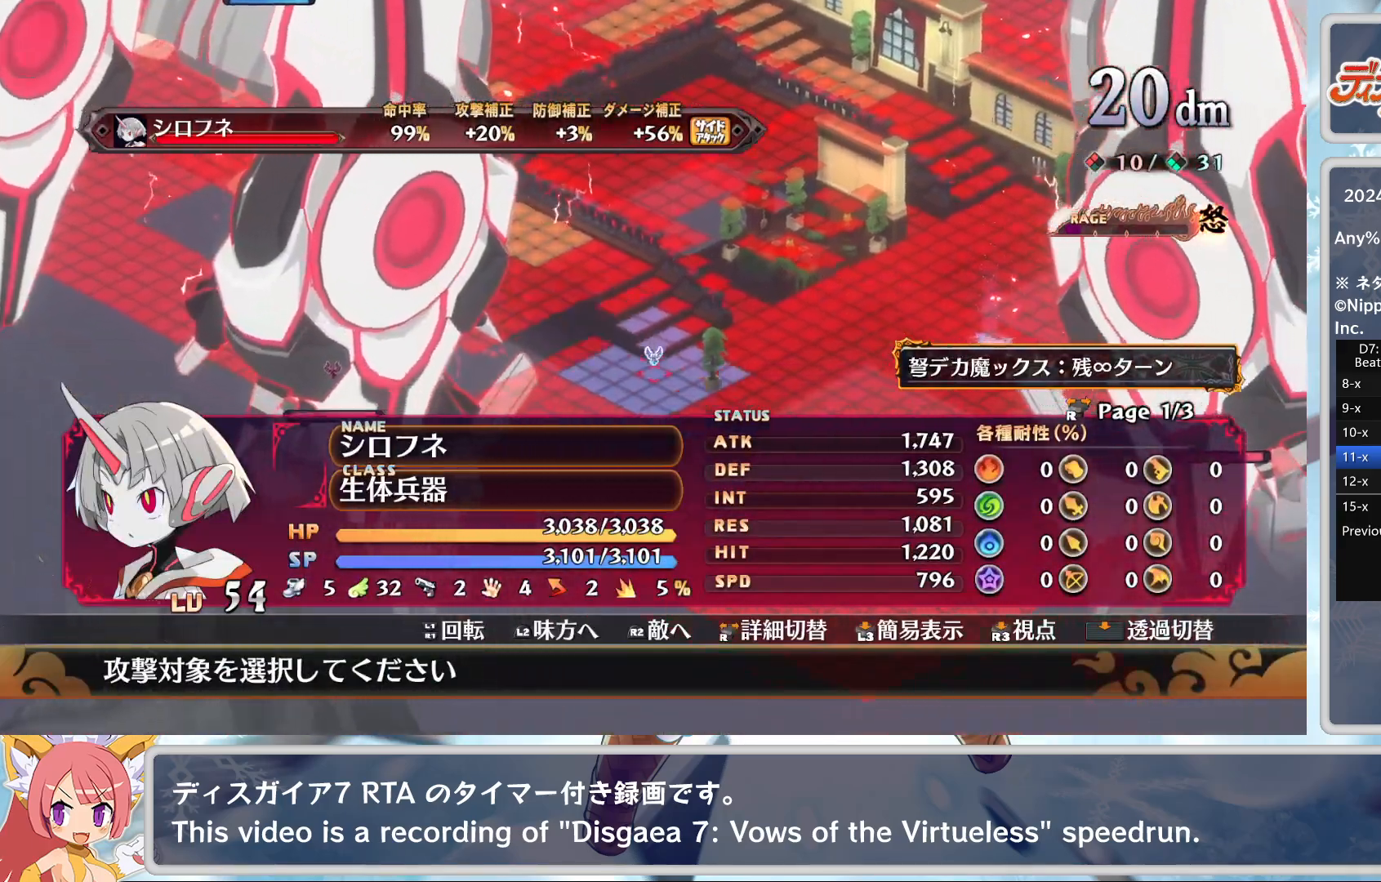
{"buttons": [], "left_stick": "down-right", "events": []}
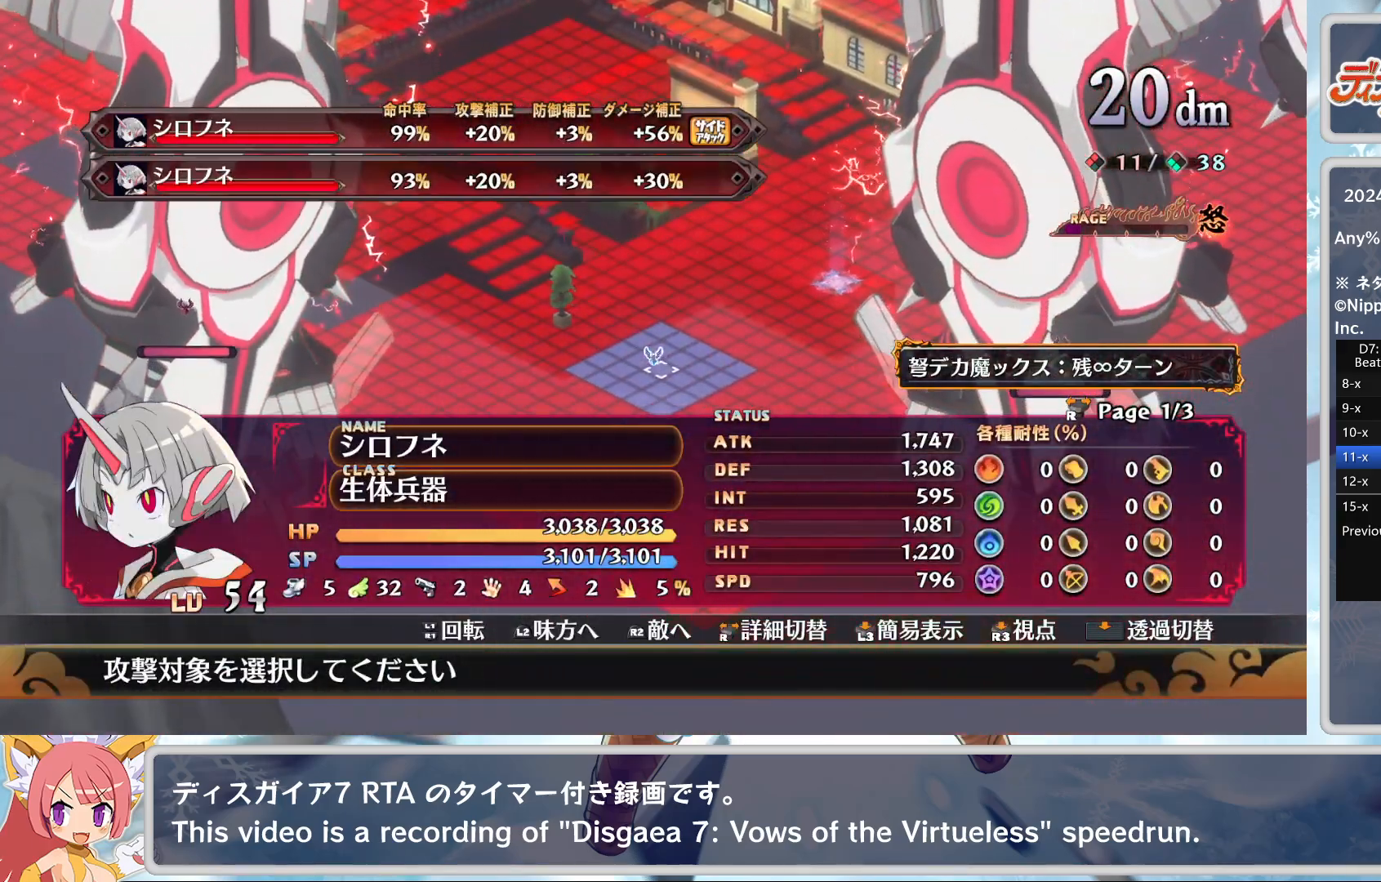
{"buttons": ["TRIANGLE", "DPAD_DOWN"], "left_stick": "center", "events": [[33, "left_stick", "center"], [283, "CROSS", "down"], [400, "CROSS", "up"], [450, "TRIANGLE", "down"], [500, "DPAD_DOWN", "down"]]}
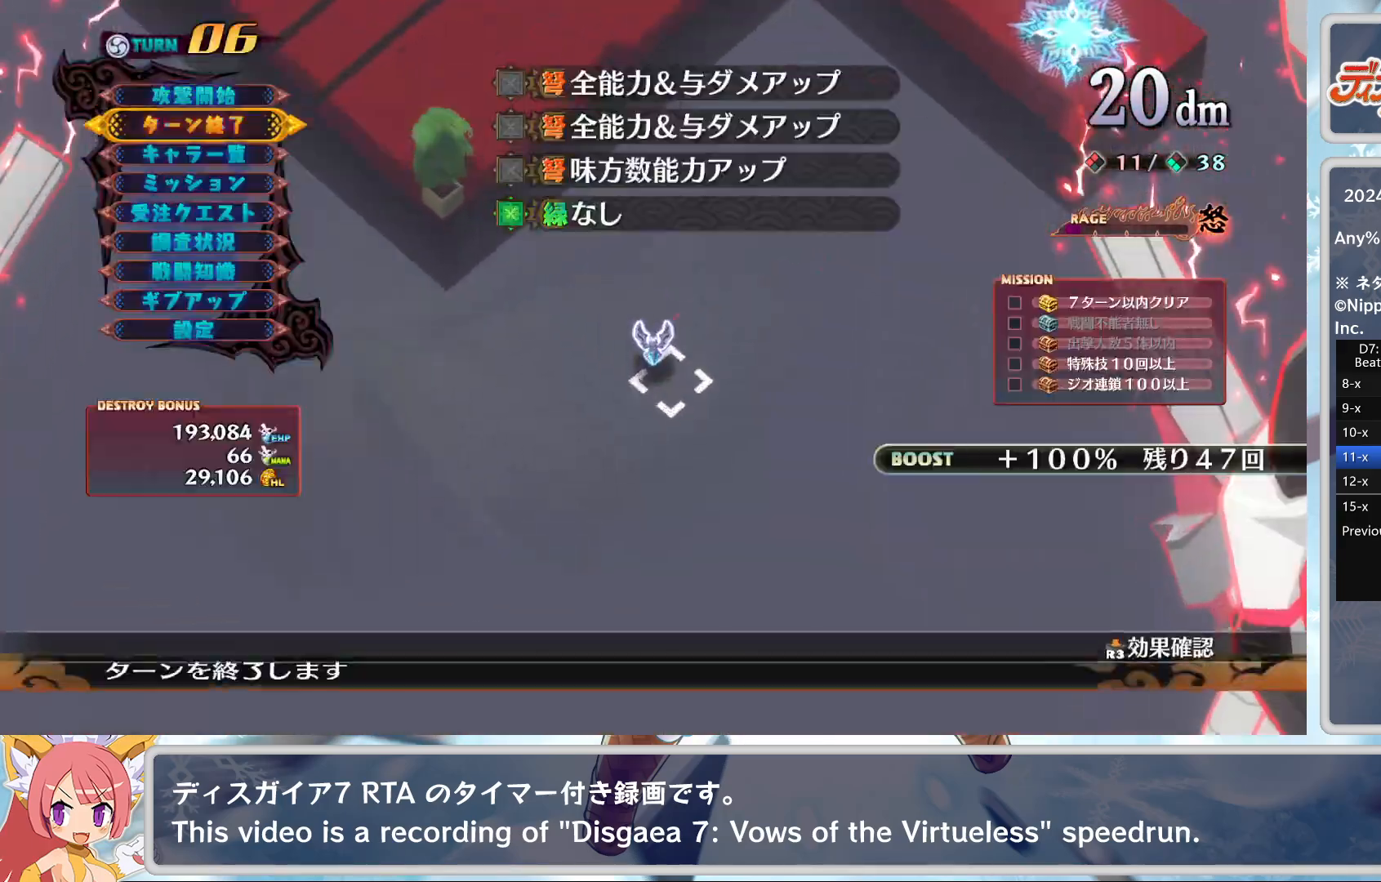
{"buttons": ["TRIANGLE"], "left_stick": "center", "events": [[33, "CROSS", "down"], [33, "TRIANGLE", "up"], [83, "DPAD_DOWN", "up"], [167, "CROSS", "up"], [433, "TRIANGLE", "down"]]}
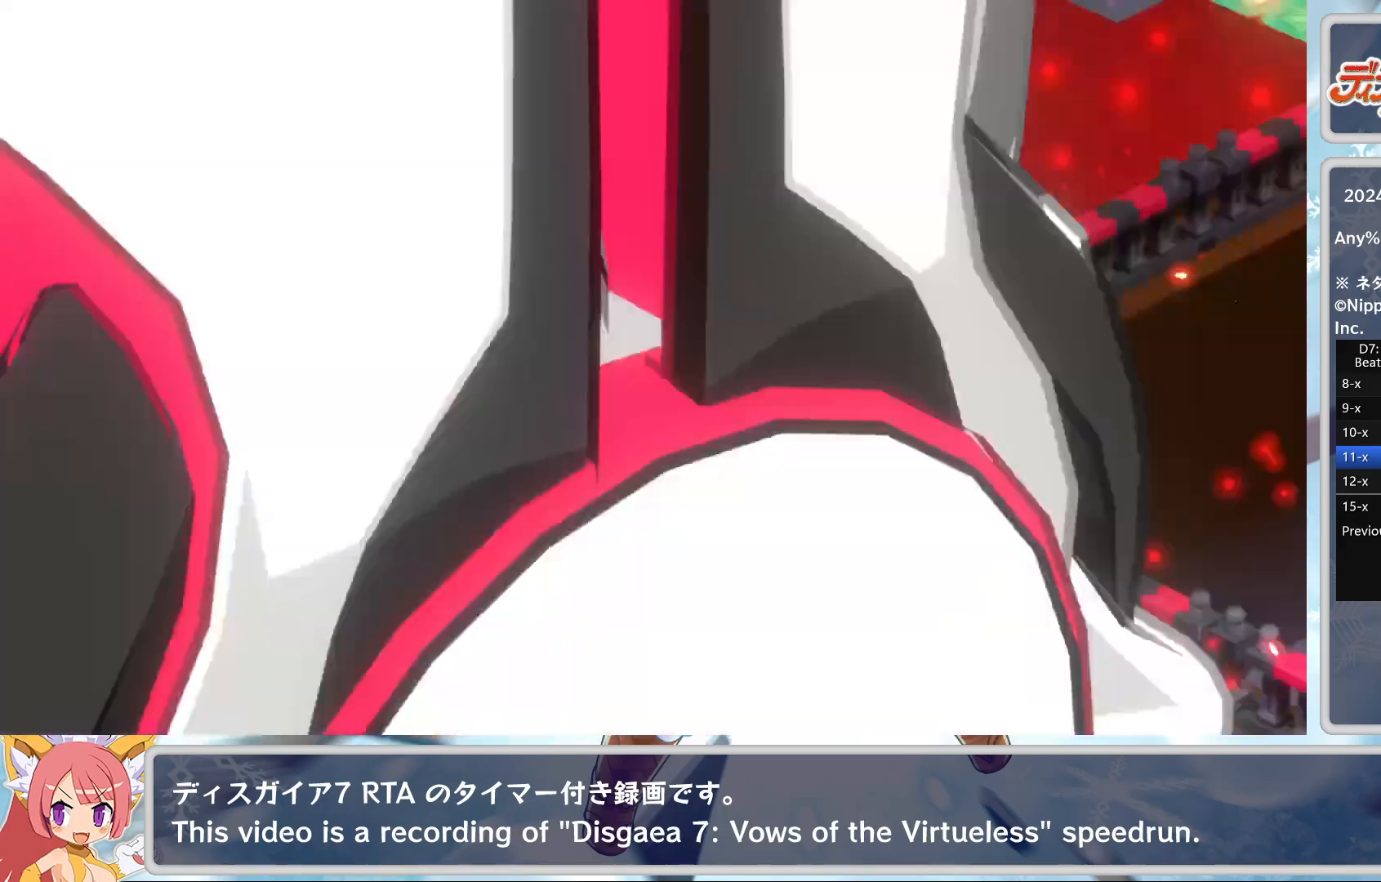
{"buttons": ["TRIANGLE"], "left_stick": "center", "events": [[33, "TRIANGLE", "up"], [117, "TRIANGLE", "down"], [150, "TRIANGLE", "up"], [233, "TRIANGLE", "down"], [283, "TRIANGLE", "up"], [350, "TRIANGLE", "down"], [433, "TRIANGLE", "up"], [483, "TRIANGLE", "down"]]}
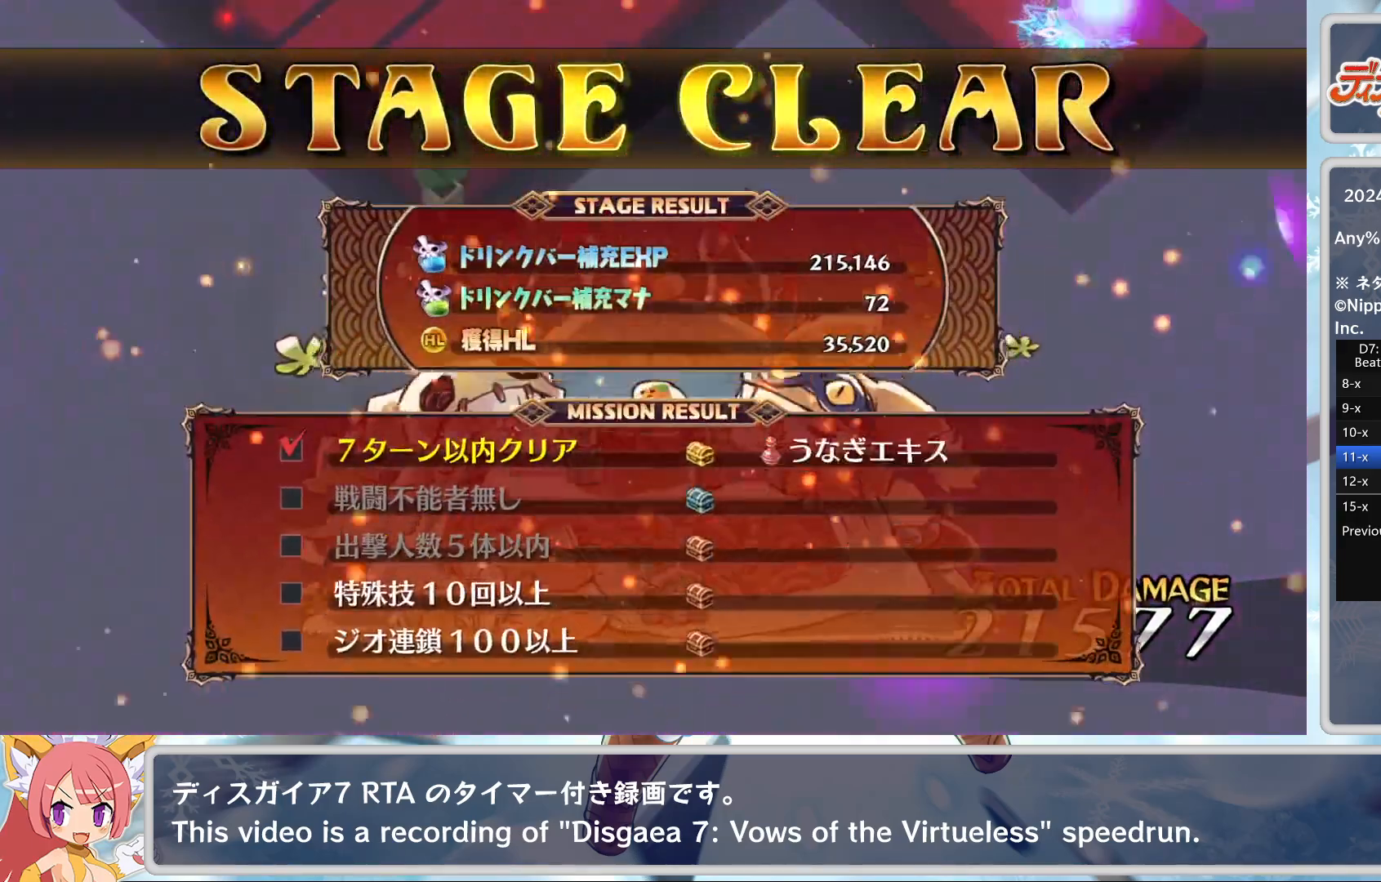
{"buttons": ["CROSS", "DPAD_UP"], "left_stick": "center", "events": [[100, "TRIANGLE", "up"], [150, "TRIANGLE", "down"], [317, "TRIANGLE", "up"], [400, "DPAD_UP", "down"], [500, "CROSS", "down"]]}
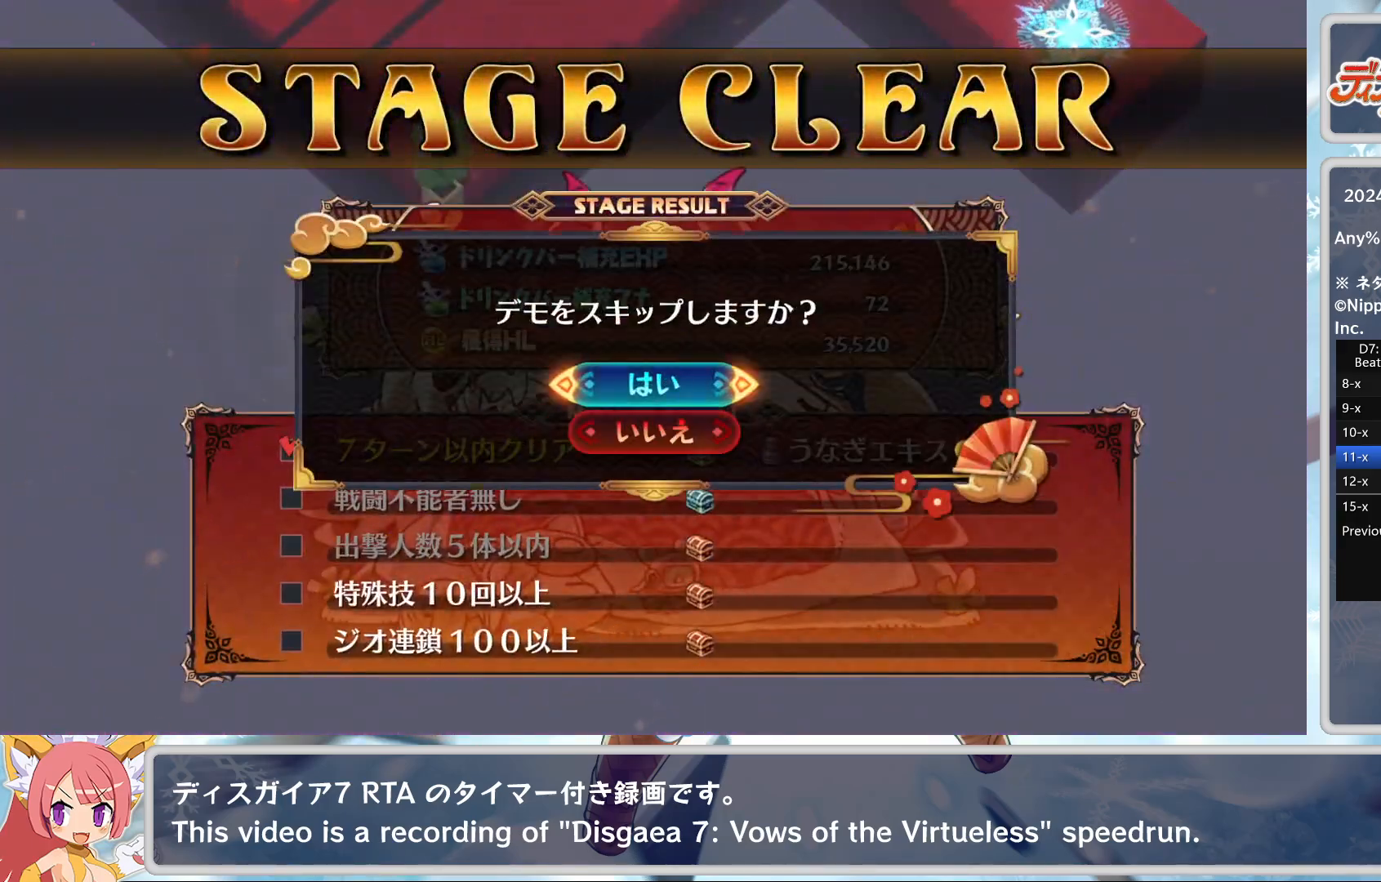
{"buttons": [], "left_stick": "center", "events": [[17, "DPAD_UP", "up"], [100, "CROSS", "up"]]}
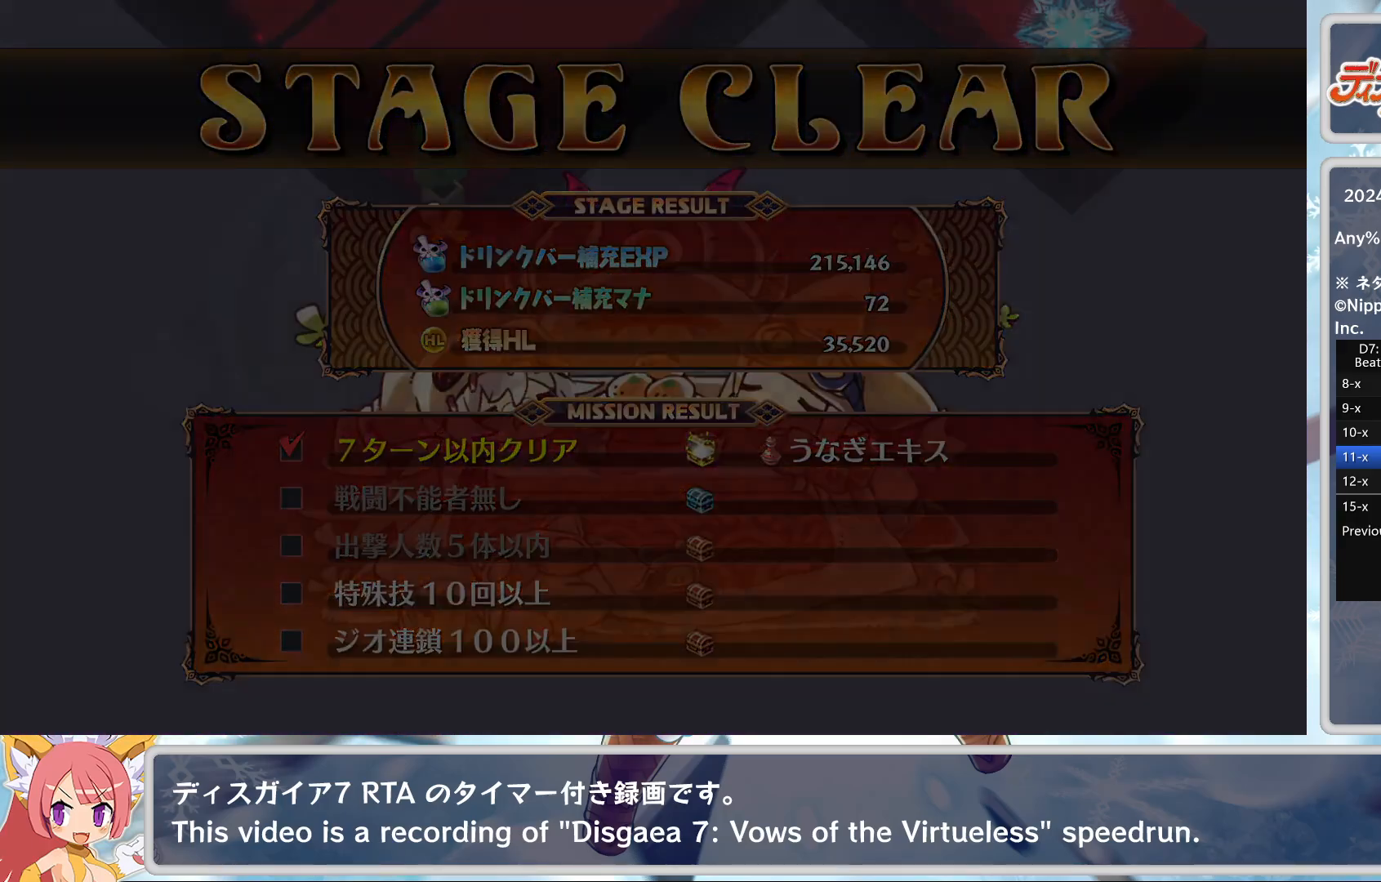
{"buttons": [], "left_stick": "center", "events": []}
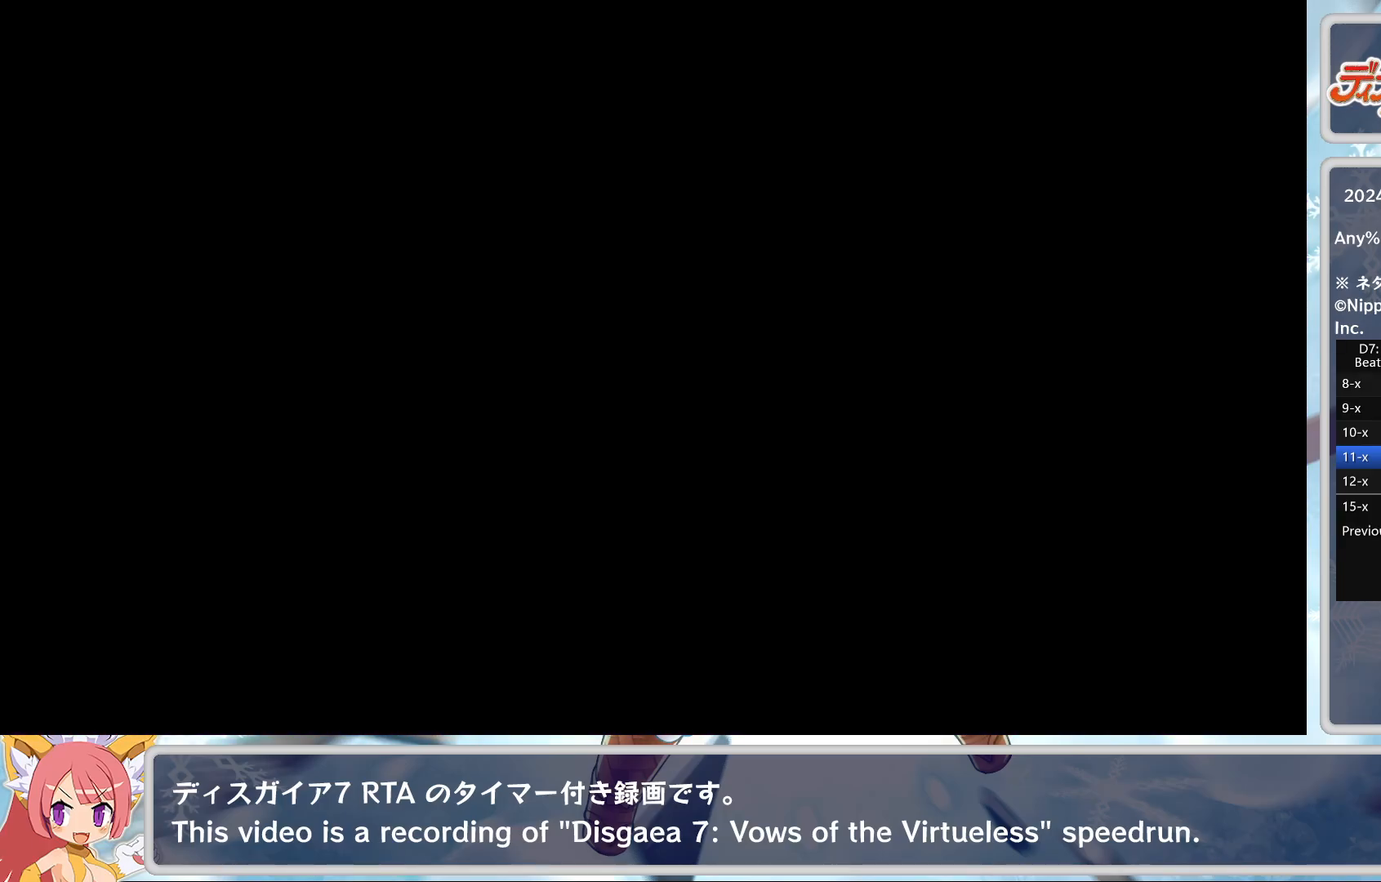
{"buttons": [], "left_stick": "center", "events": []}
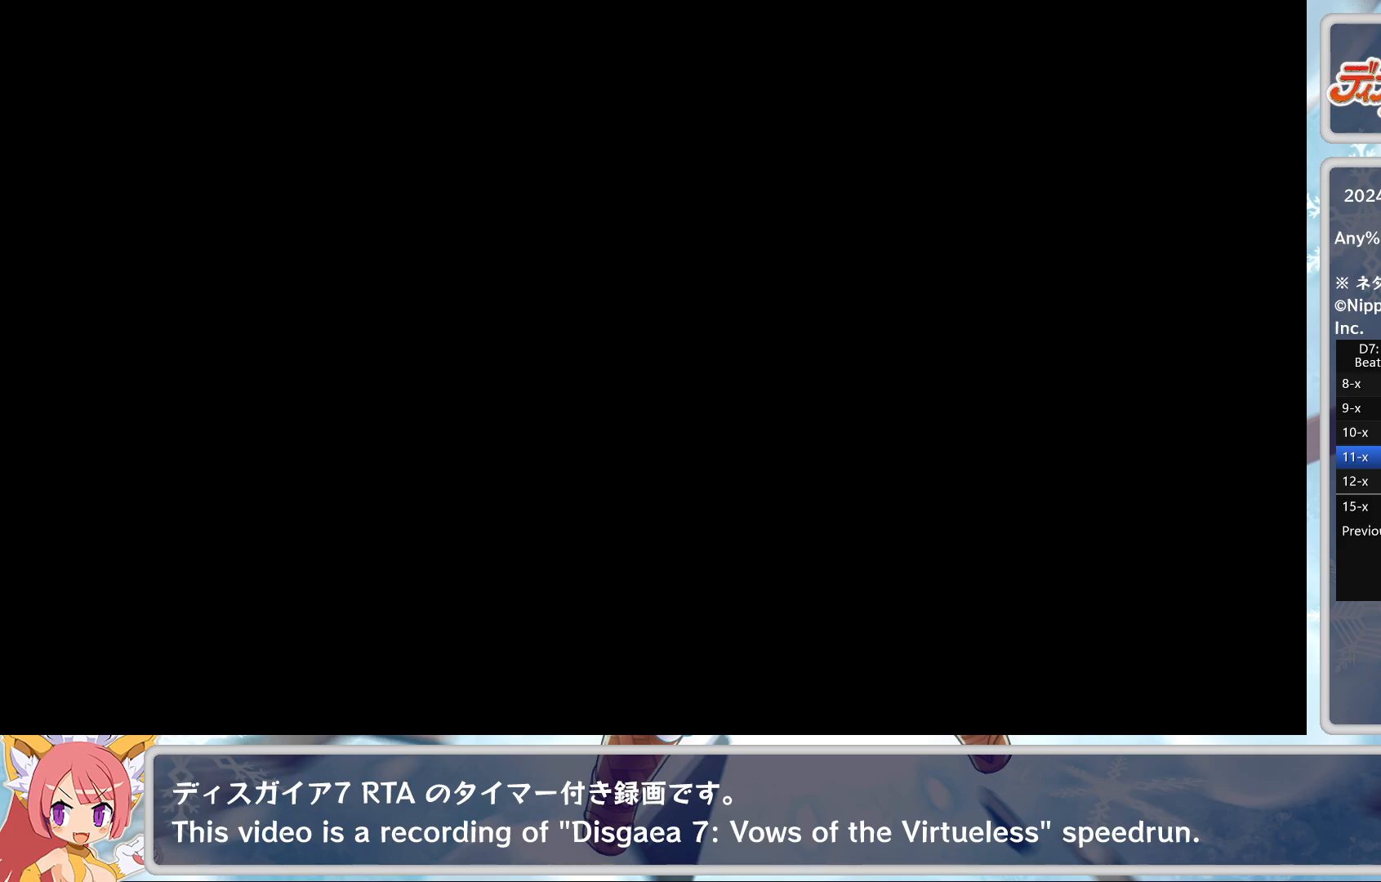
{"buttons": [], "left_stick": "center", "events": []}
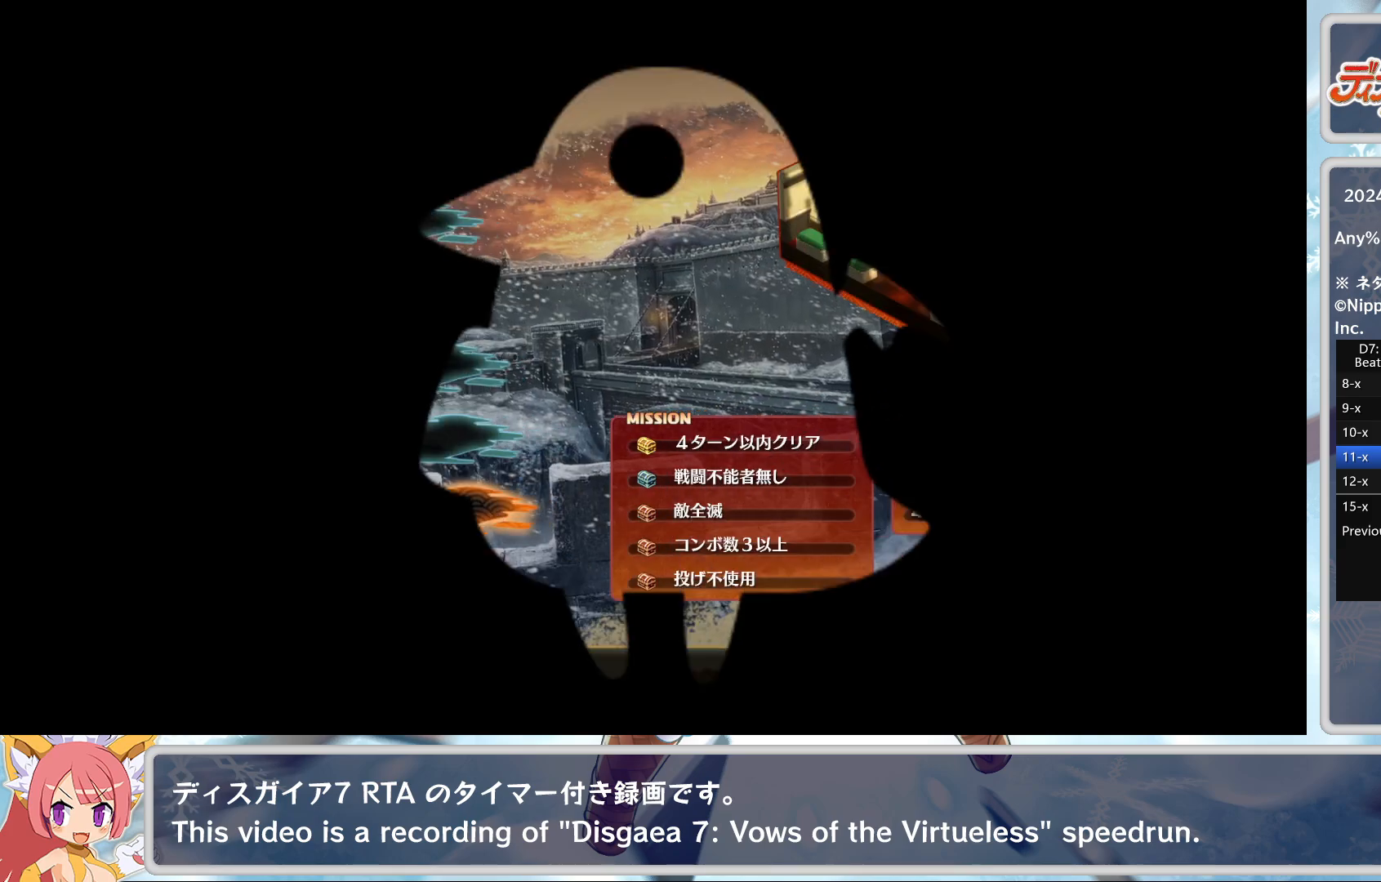
{"buttons": [], "left_stick": "center", "events": [[267, "TRIANGLE", "down"], [350, "CROSS", "down"], [350, "TRIANGLE", "up"], [467, "CROSS", "up"]]}
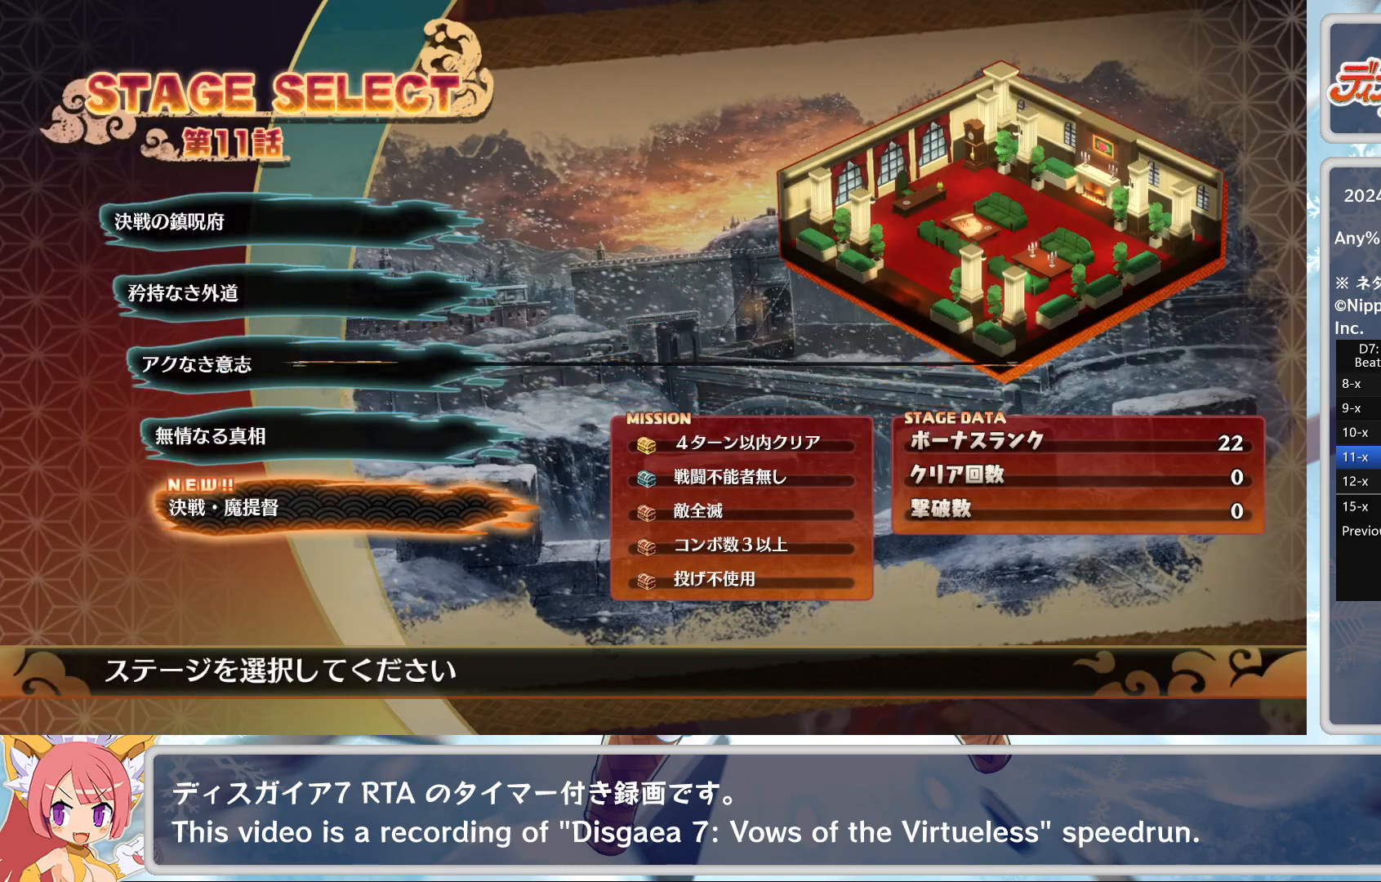
{"buttons": [], "left_stick": "center", "events": []}
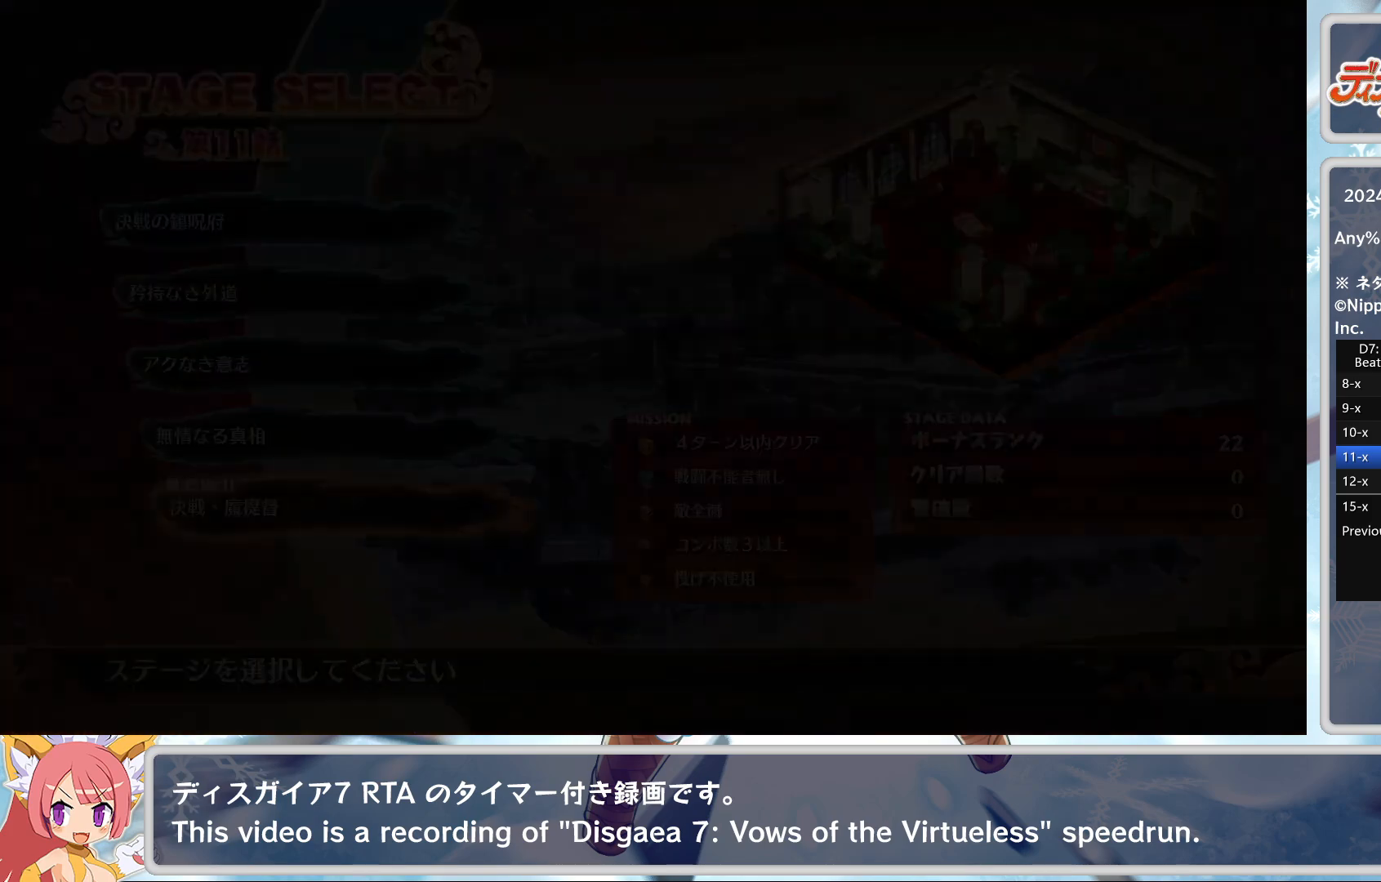
{"buttons": [], "left_stick": "center", "events": [[383, "TRIANGLE", "down"], [467, "TRIANGLE", "up"]]}
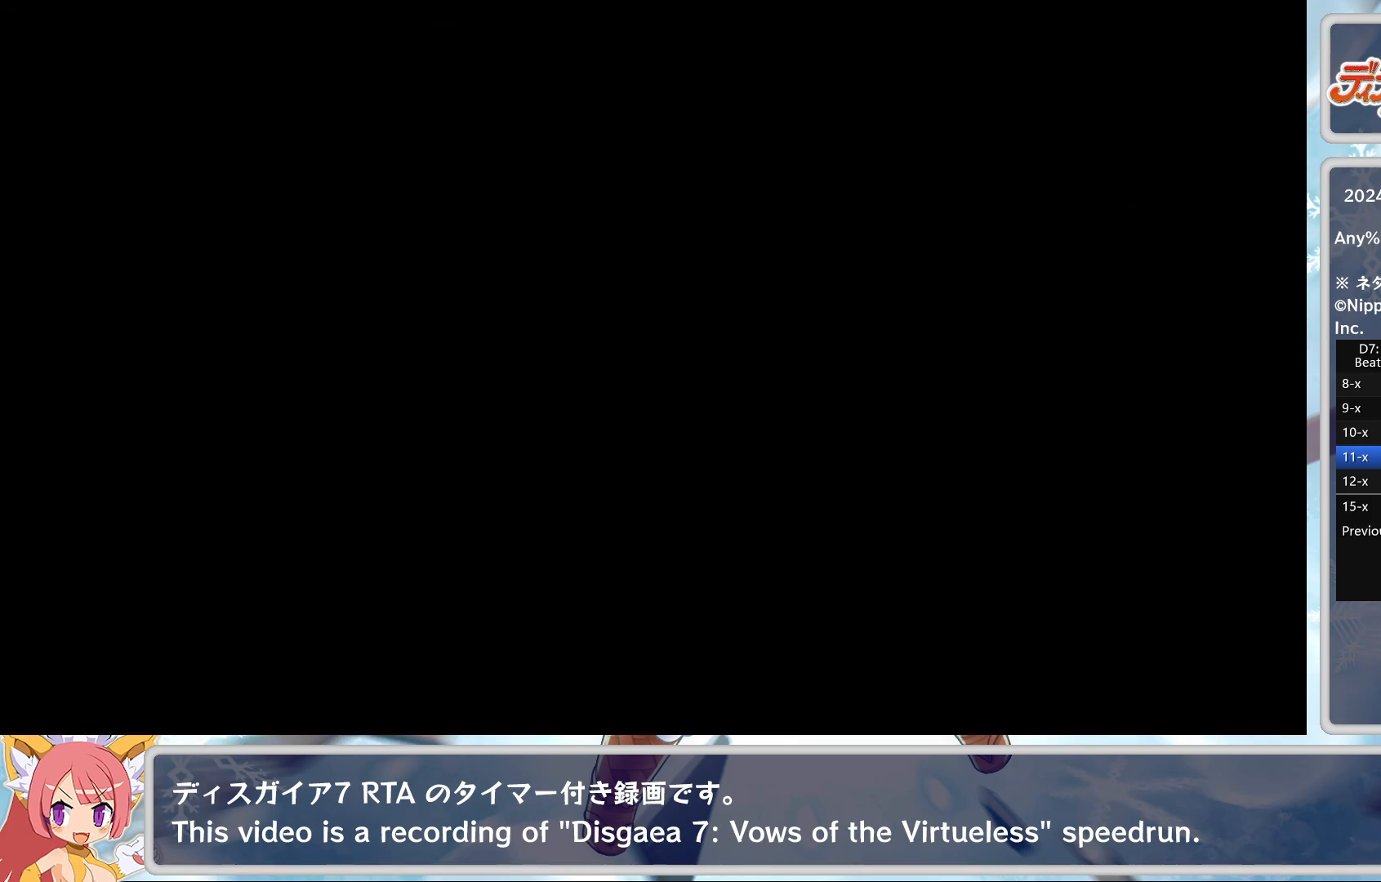
{"buttons": ["TRIANGLE"], "left_stick": "center", "events": [[283, "TRIANGLE", "down"], [367, "TRIANGLE", "up"], [417, "TRIANGLE", "down"], [450, "TRIANGLE", "up"], [500, "TRIANGLE", "down"]]}
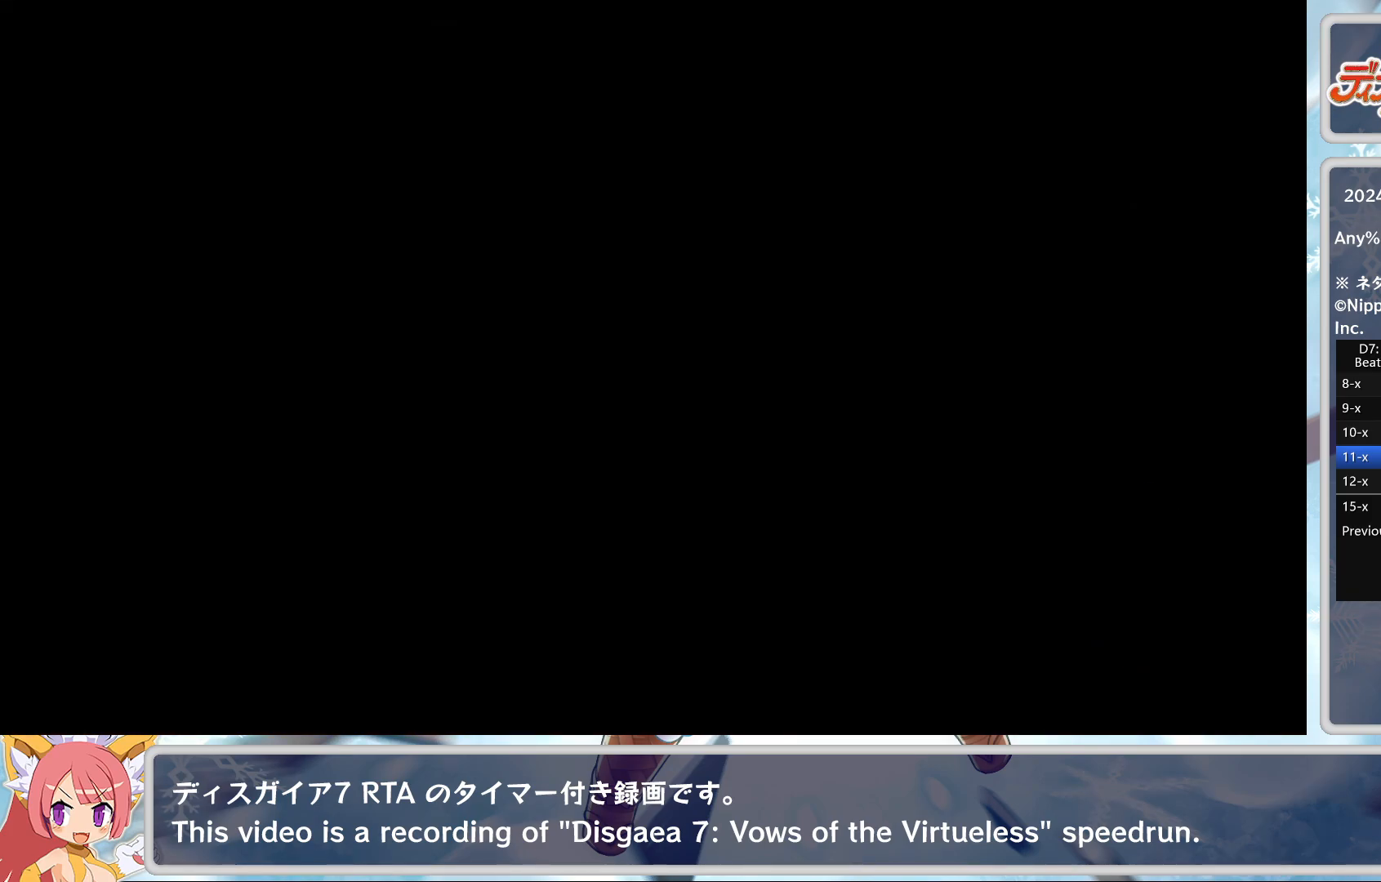
{"buttons": ["TRIANGLE"], "left_stick": "center", "events": [[67, "TRIANGLE", "up"], [133, "TRIANGLE", "down"], [200, "TRIANGLE", "up"], [250, "TRIANGLE", "down"], [300, "TRIANGLE", "up"], [367, "TRIANGLE", "down"], [433, "TRIANGLE", "up"], [483, "TRIANGLE", "down"]]}
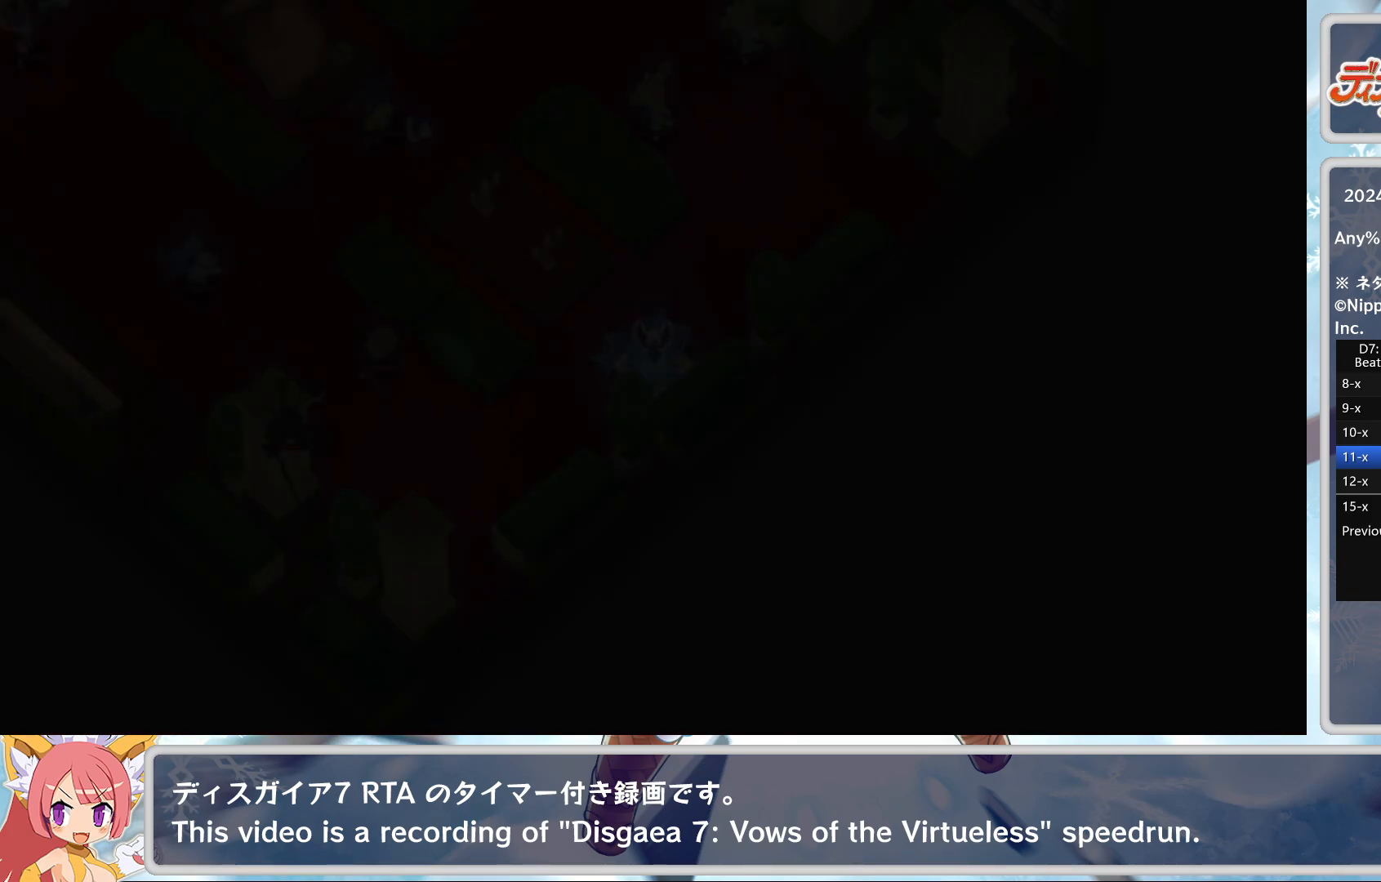
{"buttons": ["TRIANGLE"], "left_stick": "center", "events": [[33, "TRIANGLE", "up"], [100, "TRIANGLE", "down"], [167, "TRIANGLE", "up"], [217, "TRIANGLE", "down"], [283, "TRIANGLE", "up"], [350, "TRIANGLE", "down"], [400, "TRIANGLE", "up"], [450, "TRIANGLE", "down"]]}
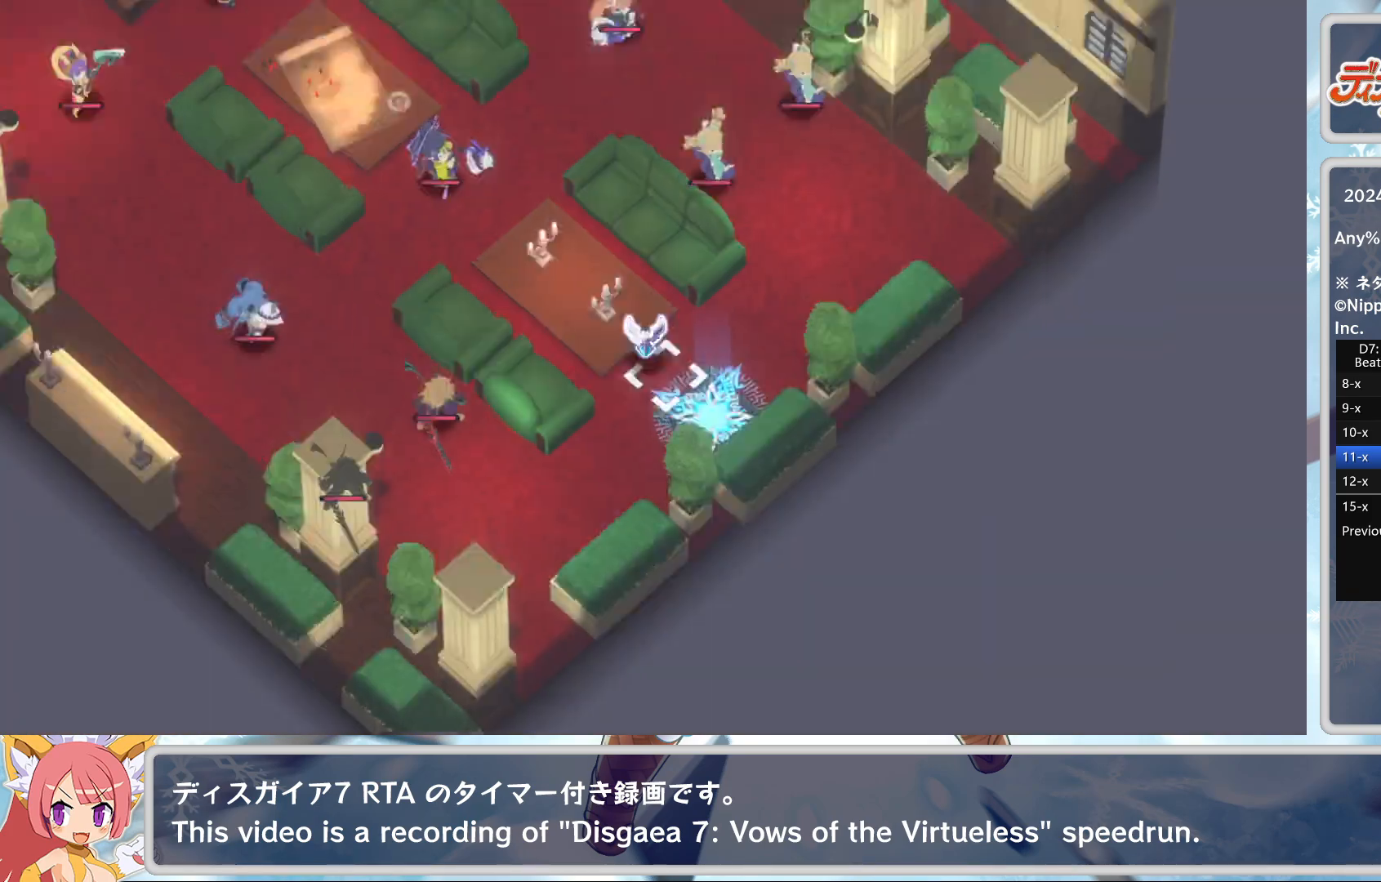
{"buttons": ["TRIANGLE"], "left_stick": "center", "events": [[17, "TRIANGLE", "up"], [83, "TRIANGLE", "down"], [150, "TRIANGLE", "up"], [183, "TRIANGLE", "down"], [267, "TRIANGLE", "up"], [317, "TRIANGLE", "down"], [400, "TRIANGLE", "up"], [433, "TRIANGLE", "down"]]}
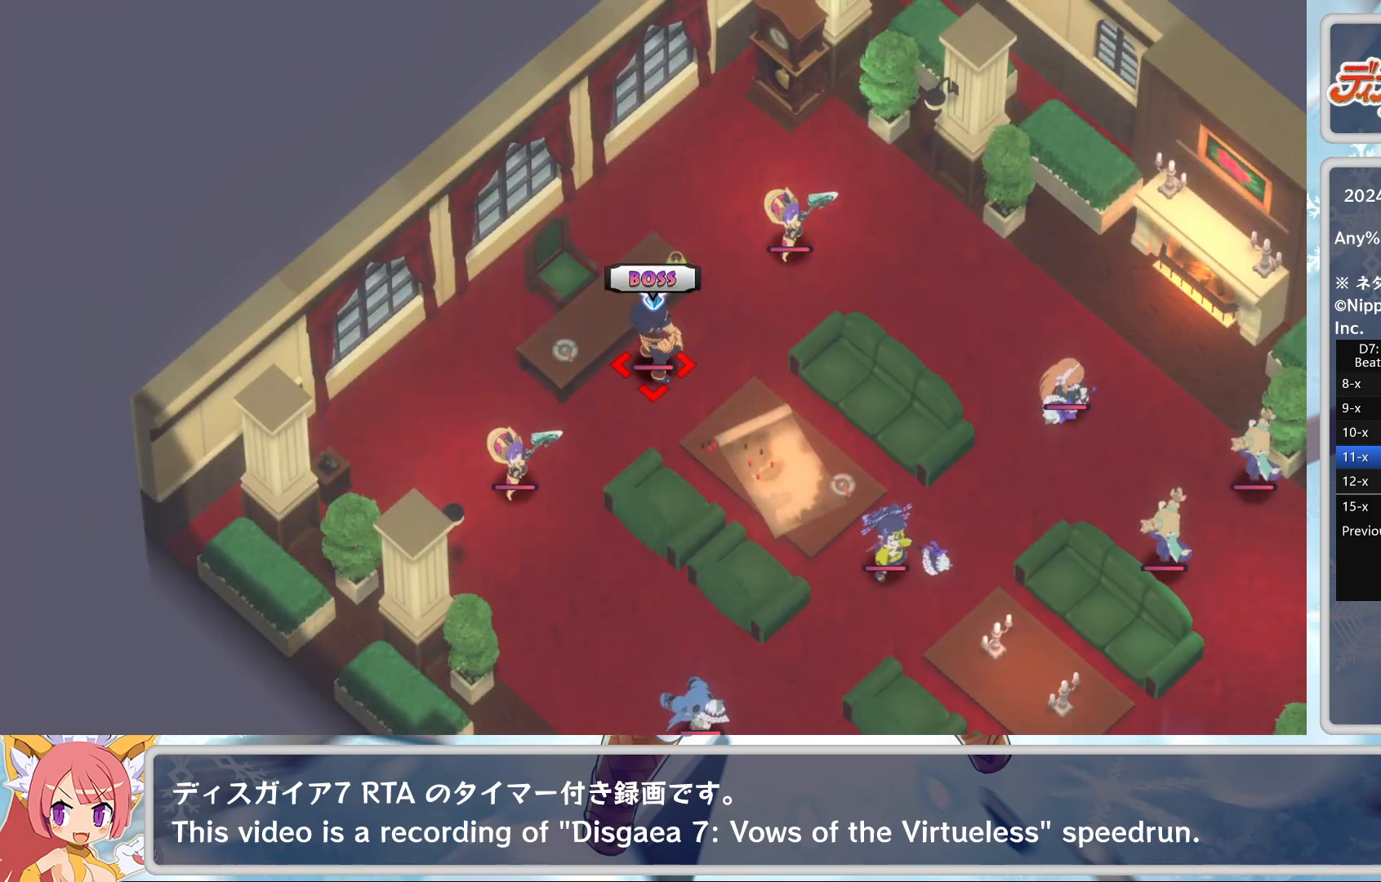
{"buttons": [], "left_stick": "center", "events": [[33, "TRIANGLE", "up"], [283, "CROSS", "down"], [333, "CROSS", "up"], [417, "CROSS", "down"], [467, "CROSS", "up"]]}
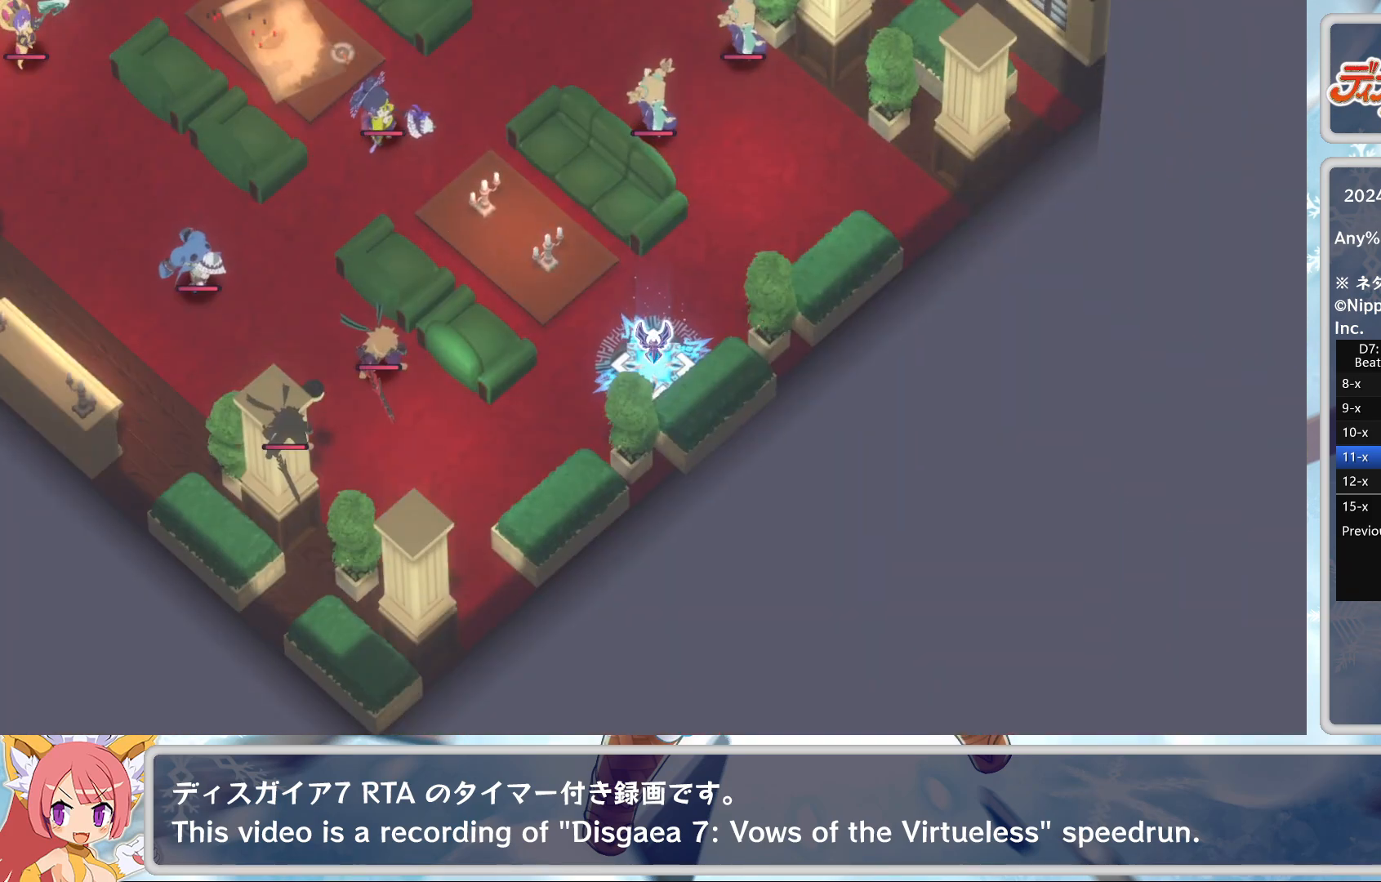
{"buttons": [], "left_stick": "center", "events": [[33, "CROSS", "down"], [83, "CROSS", "up"], [150, "CROSS", "down"], [217, "CROSS", "up"], [250, "CROSS", "down"], [317, "CROSS", "up"], [367, "CROSS", "down"], [467, "CROSS", "up"]]}
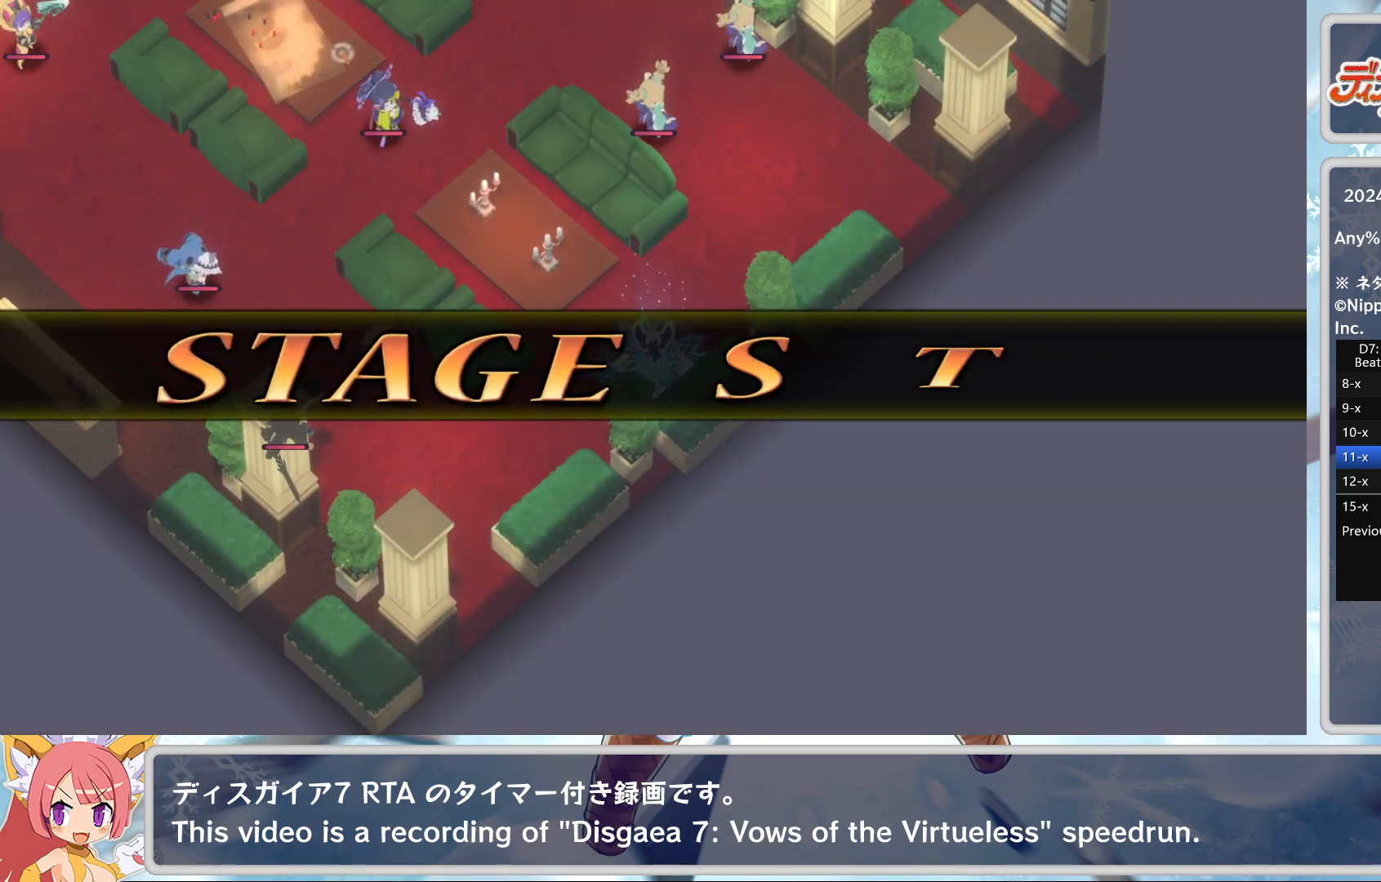
{"buttons": [], "left_stick": "center", "events": []}